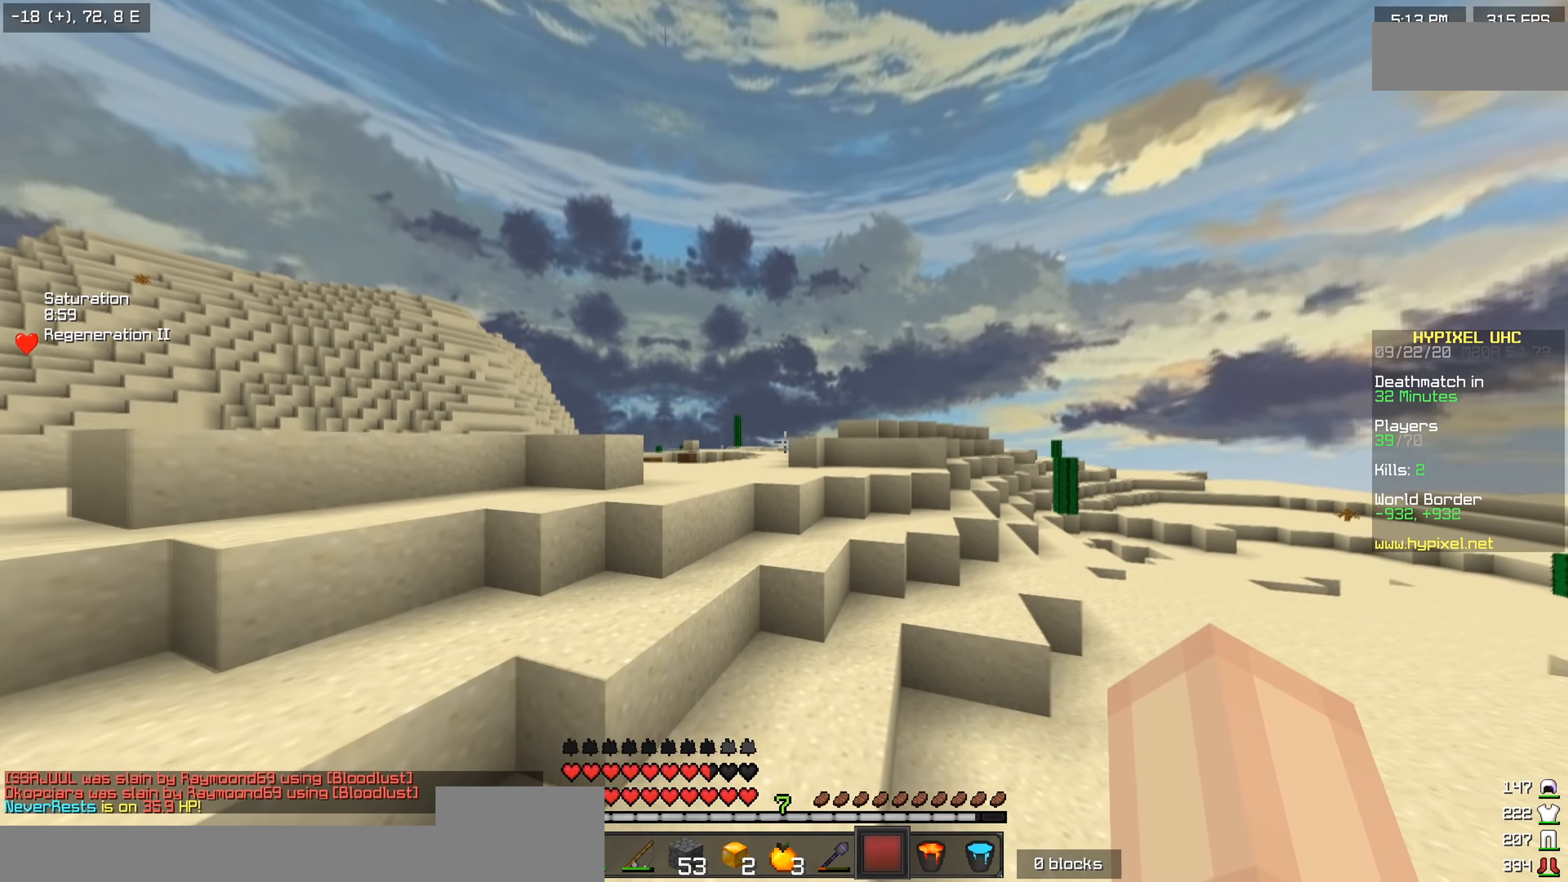
Gameplay with keyboard; each line is a JSON object with the keys held at the frame after it. "events" lists presses ("down") and releases ("up") of "a", "d", "s" and "w" between this image and that frame as [ms after this image, input, new state], when the widget could be followed in between. No other keys are recorded. Mouse input is not recorded.
{"keys": ["w"], "events": [[133, "a", "up"], [267, "a", "down"], [384, "a", "up"]]}
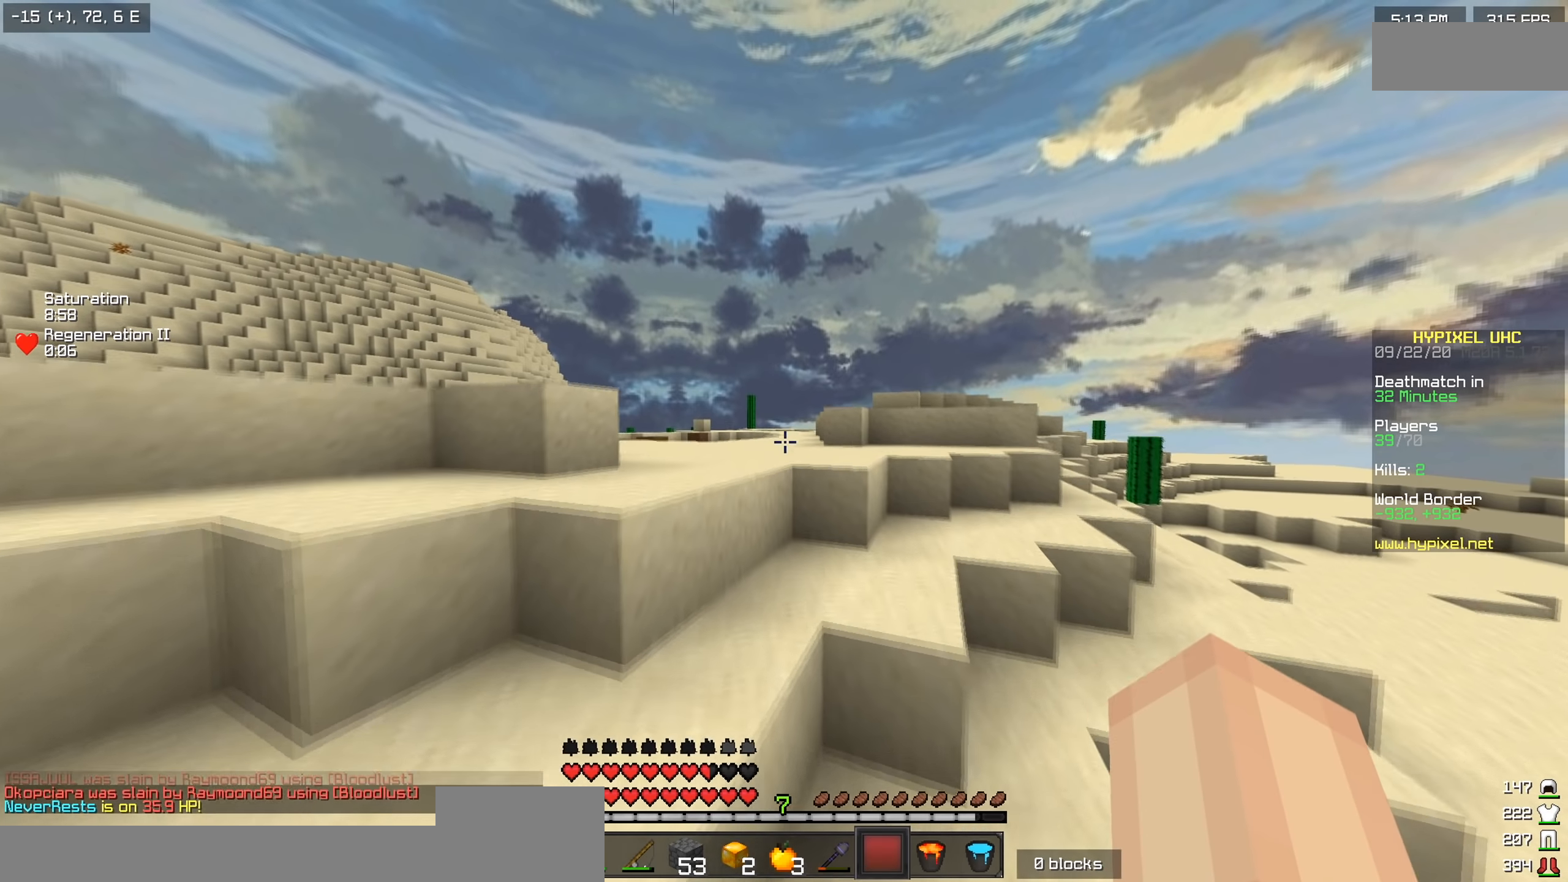
{"keys": ["w"], "events": [[334, "a", "down"], [367, "a", "up"]]}
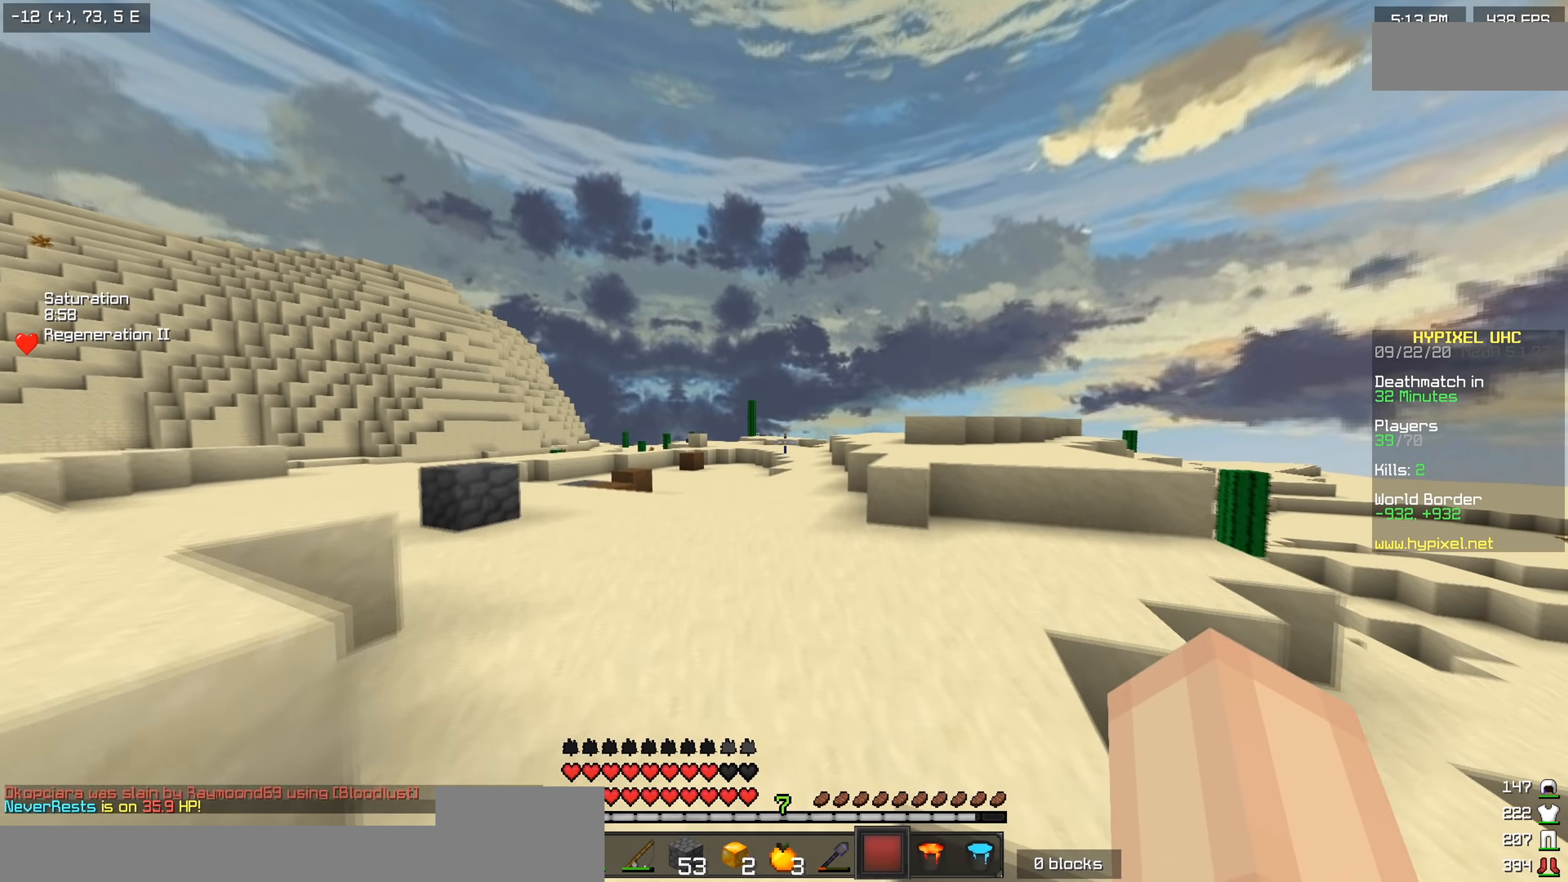
{"keys": ["w"], "events": []}
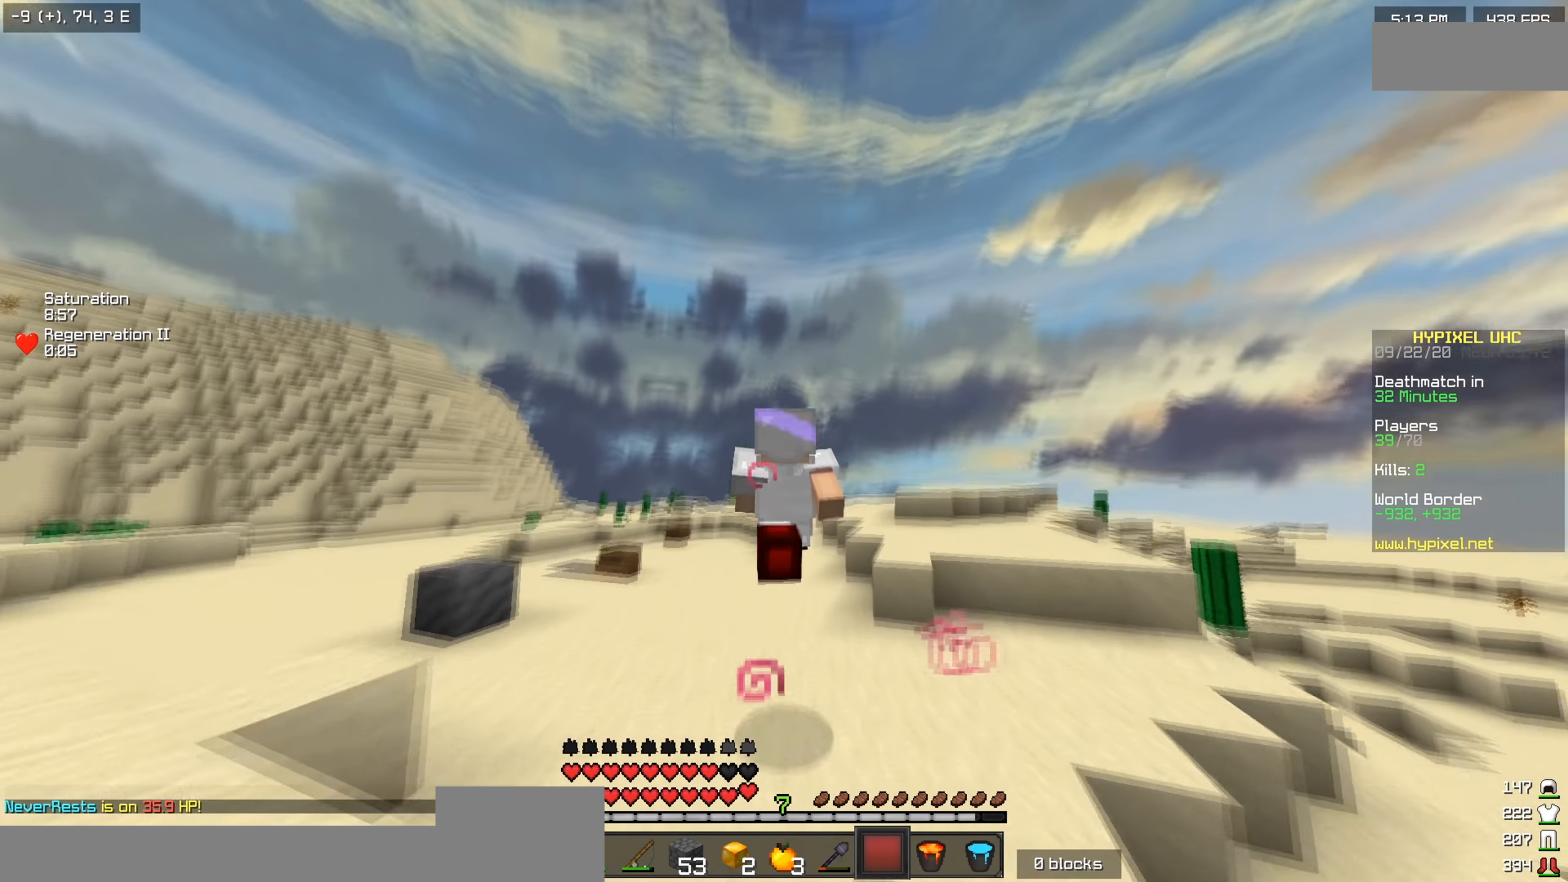
{"keys": ["w"], "events": []}
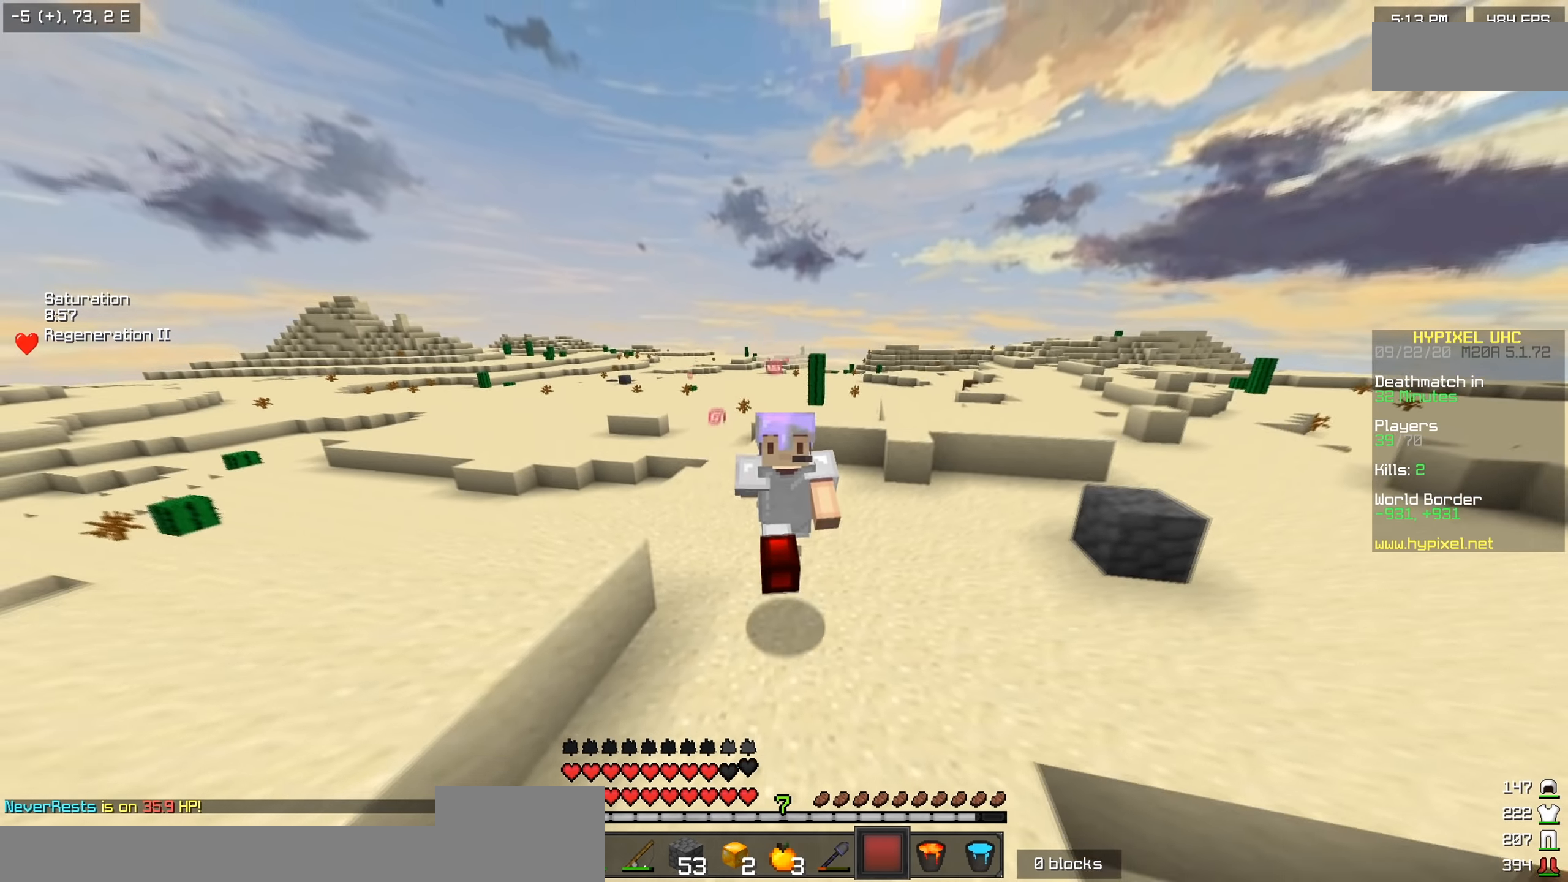
{"keys": ["w"], "events": []}
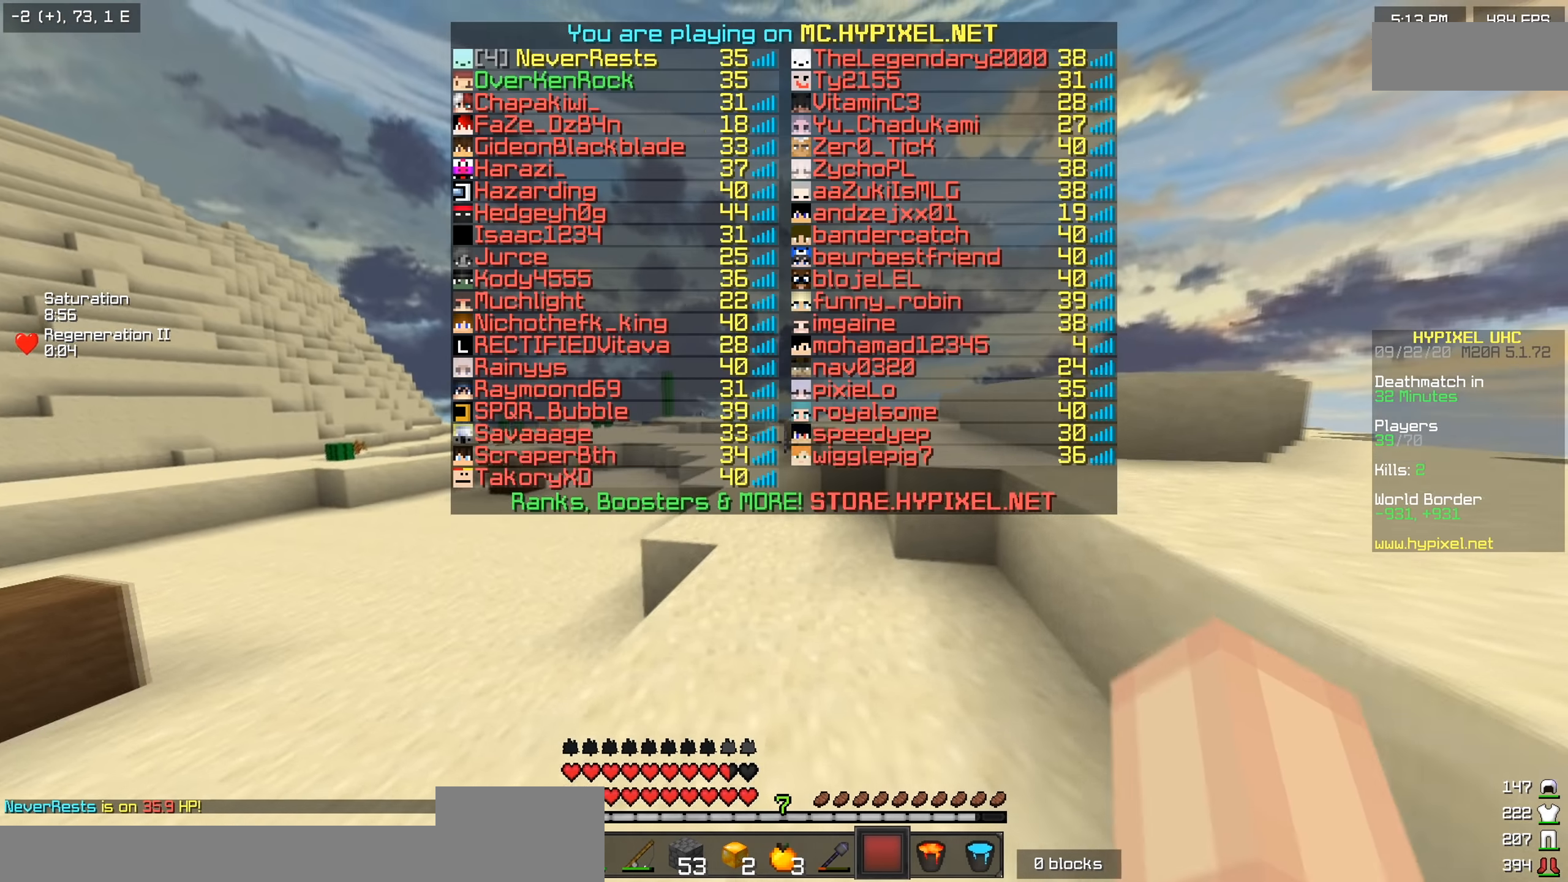
{"keys": ["w"], "events": []}
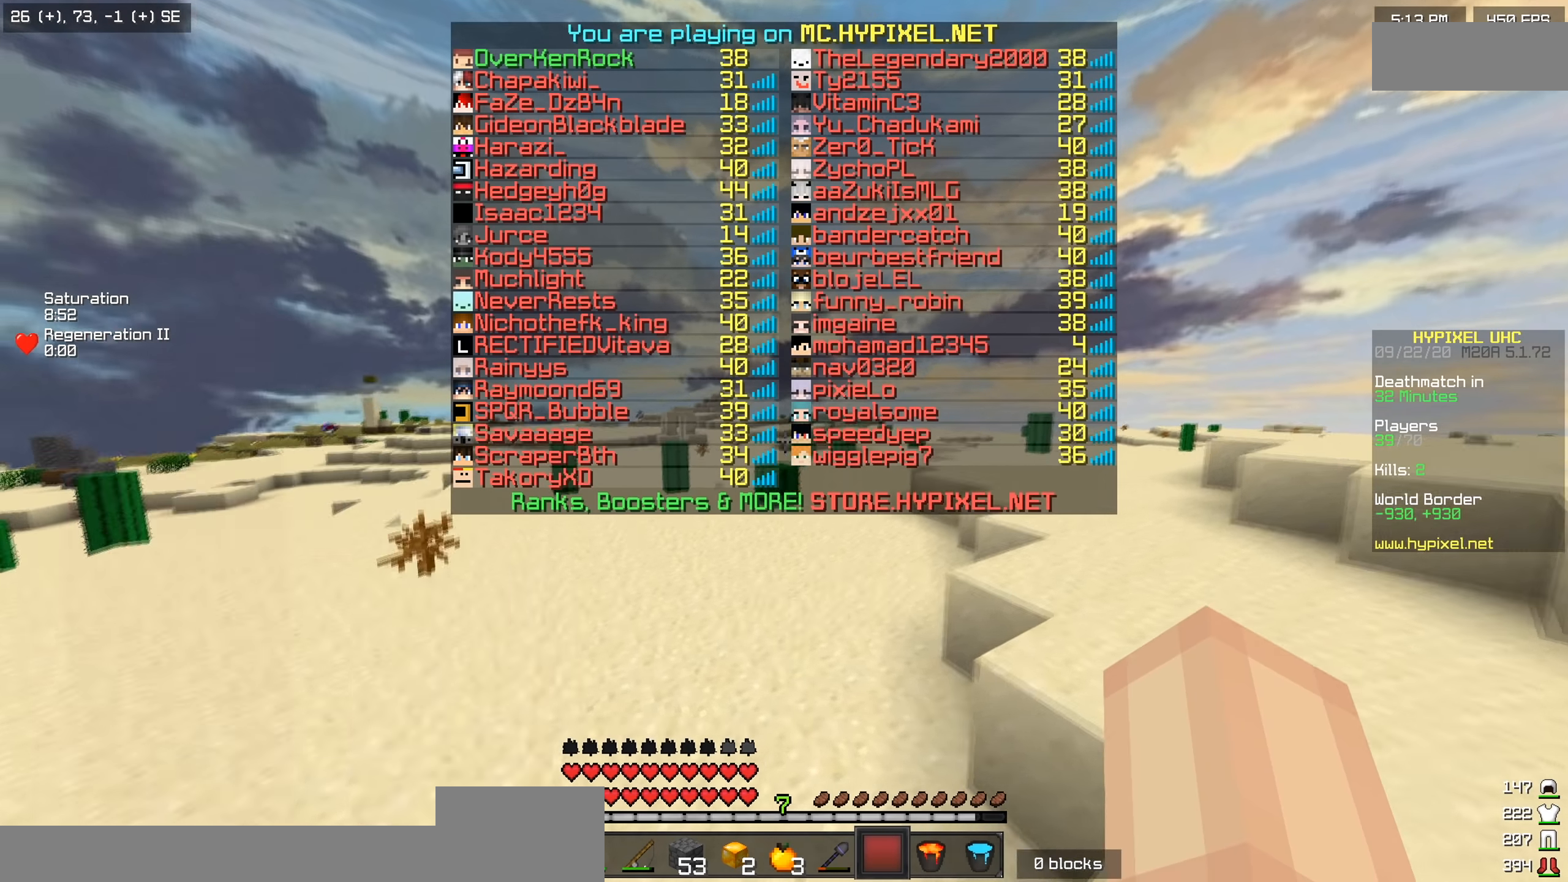
{"keys": ["w"], "events": [[367, "d", "down"], [467, "d", "up"]]}
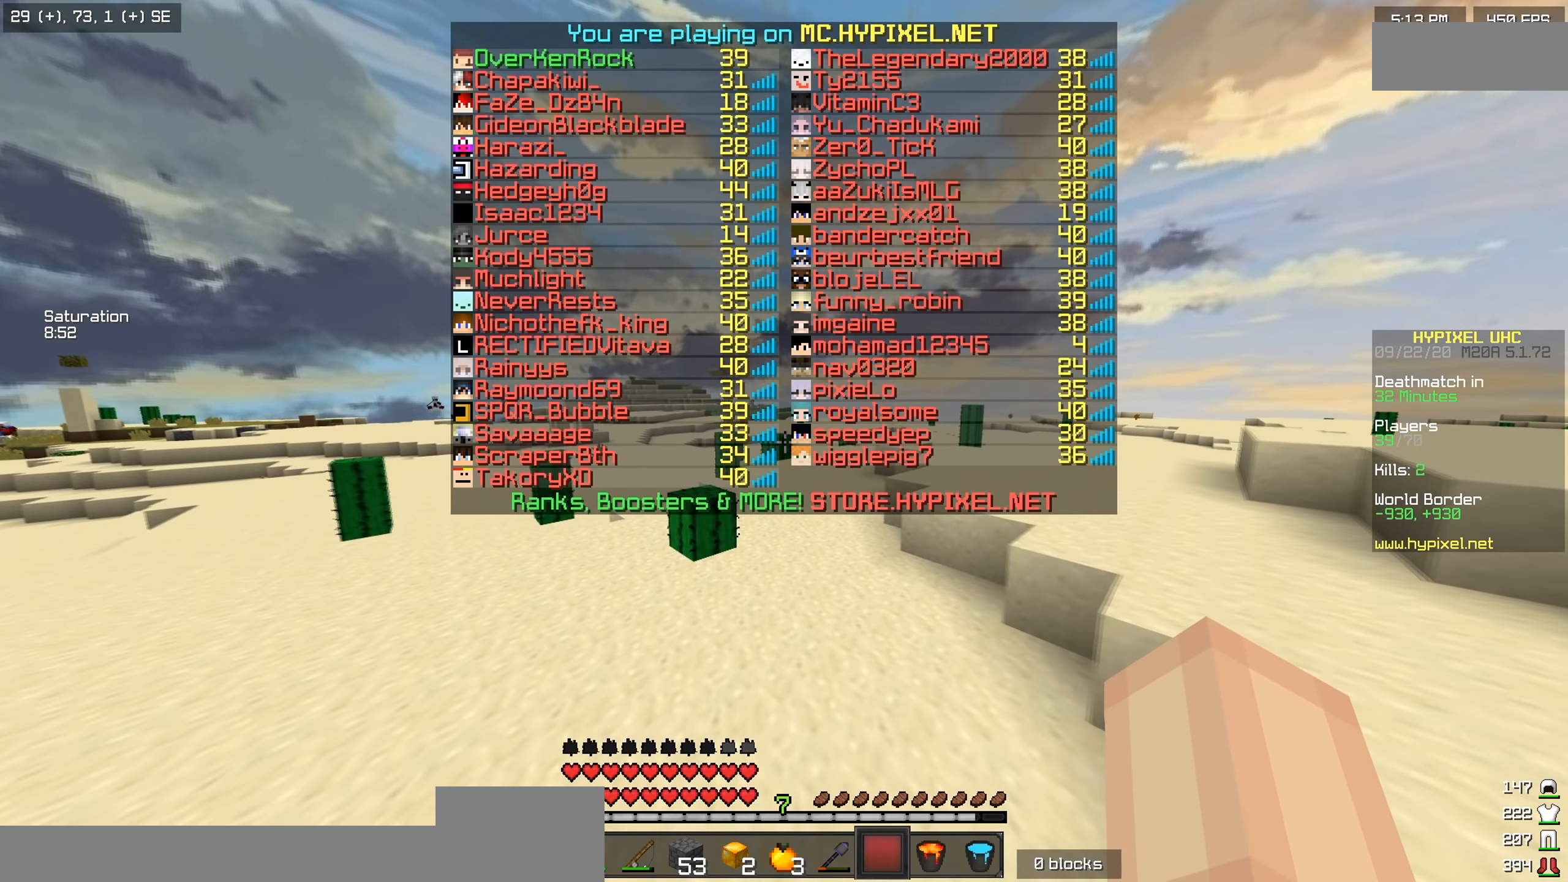
{"keys": ["w"], "events": []}
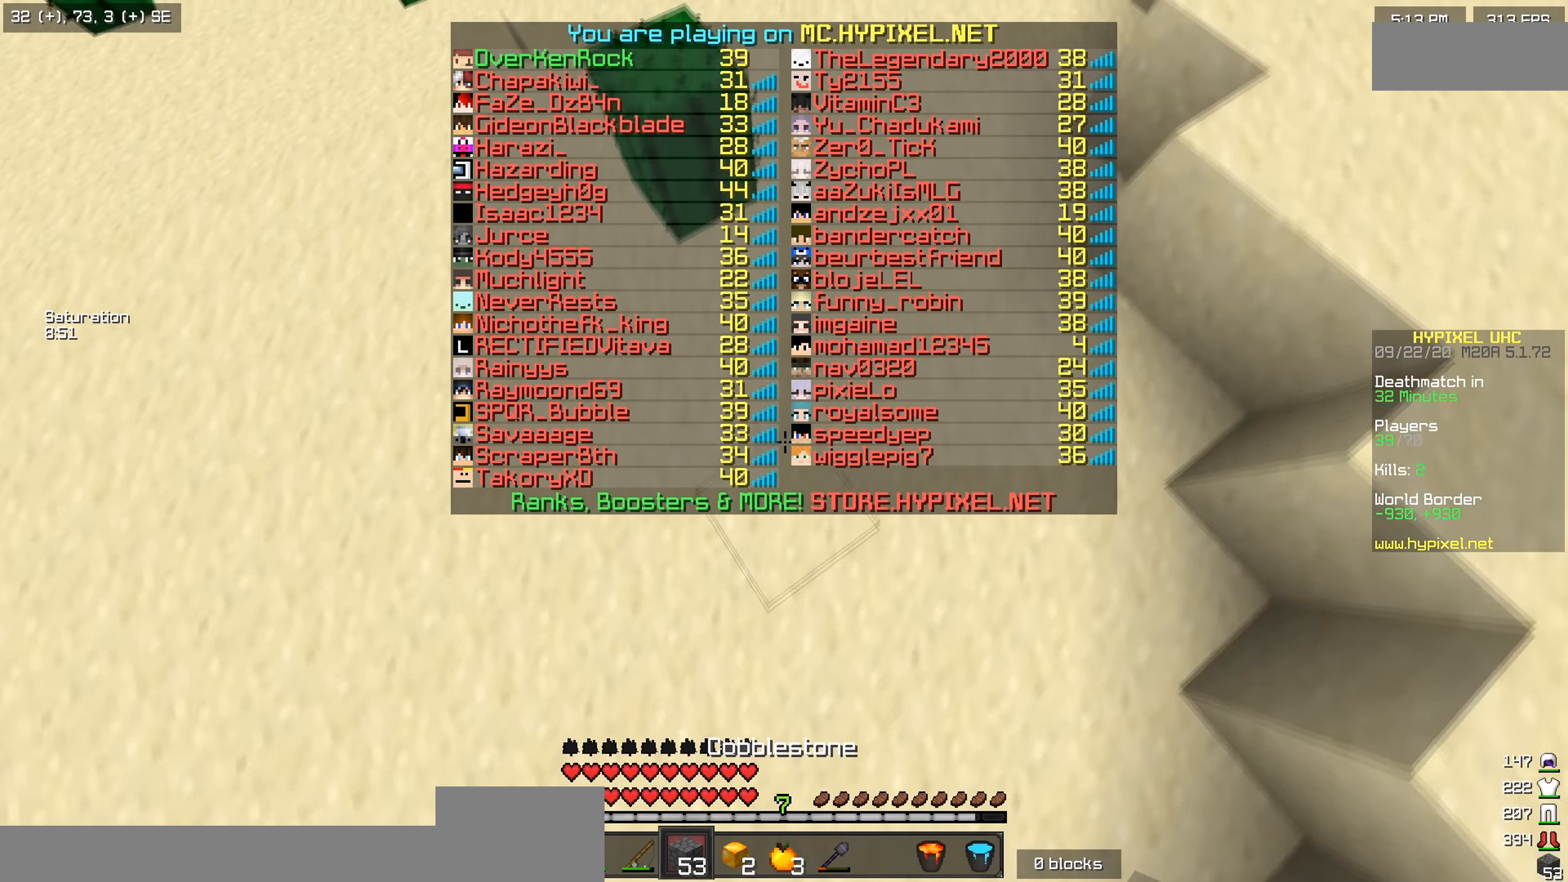
{"keys": ["w"], "events": []}
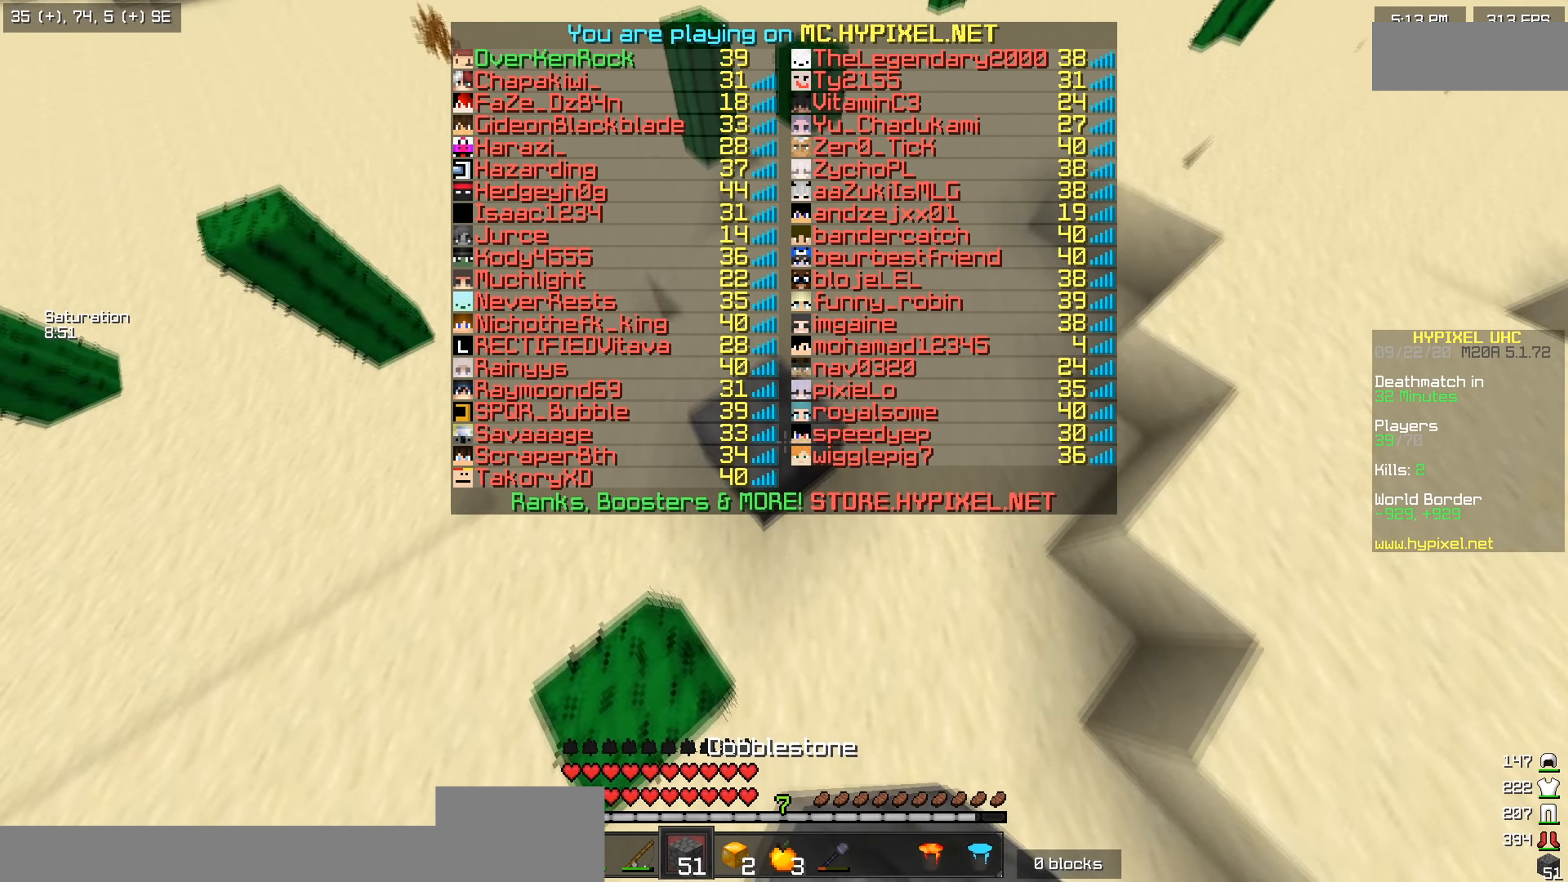
{"keys": ["w"], "events": []}
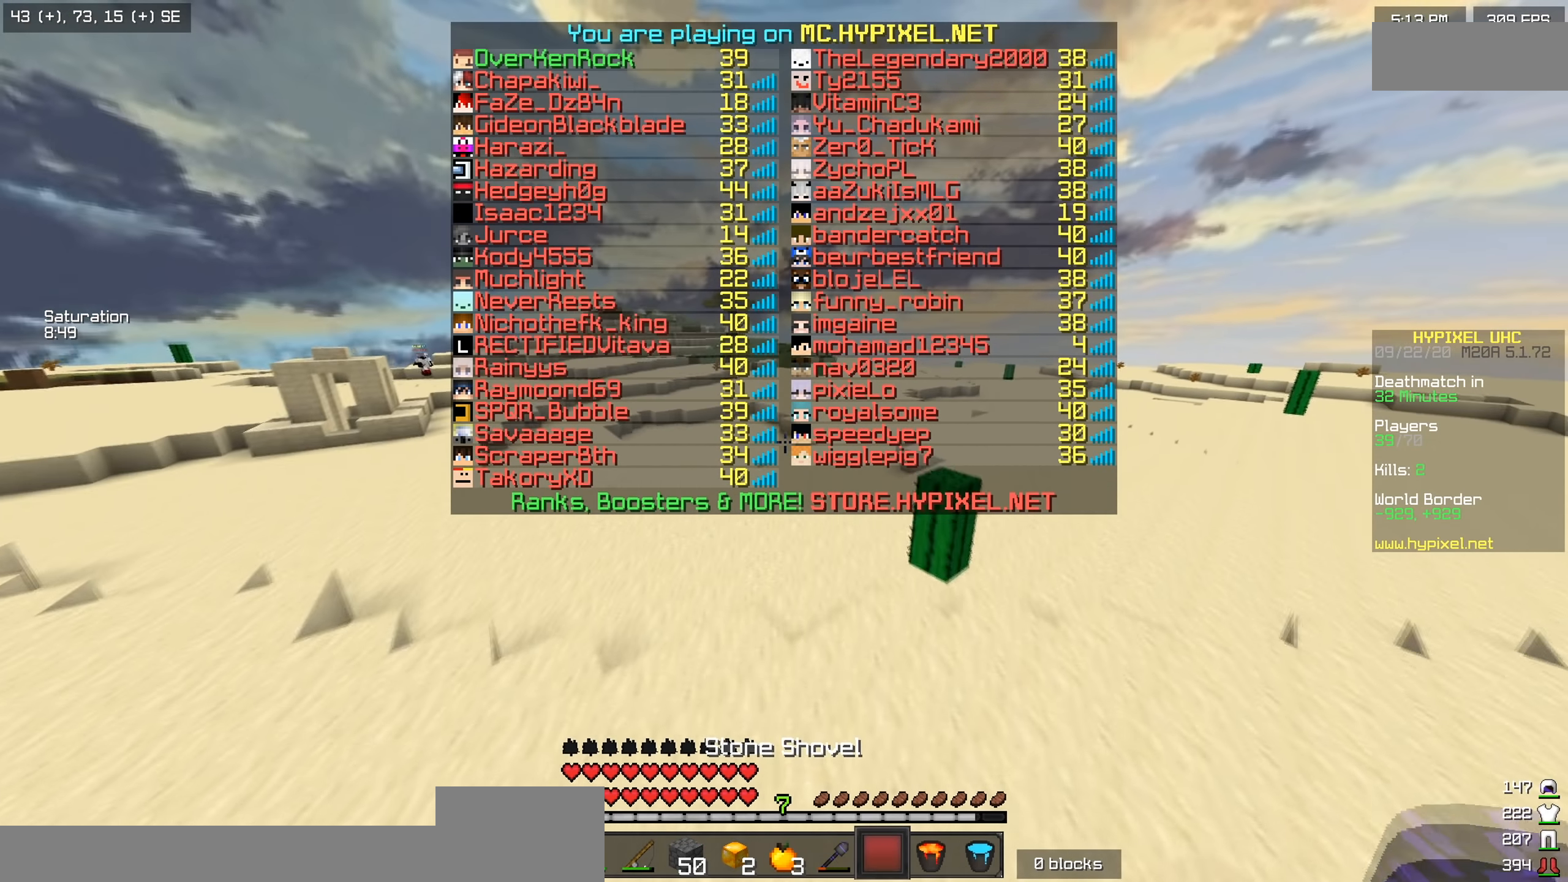
{"keys": ["w"], "events": []}
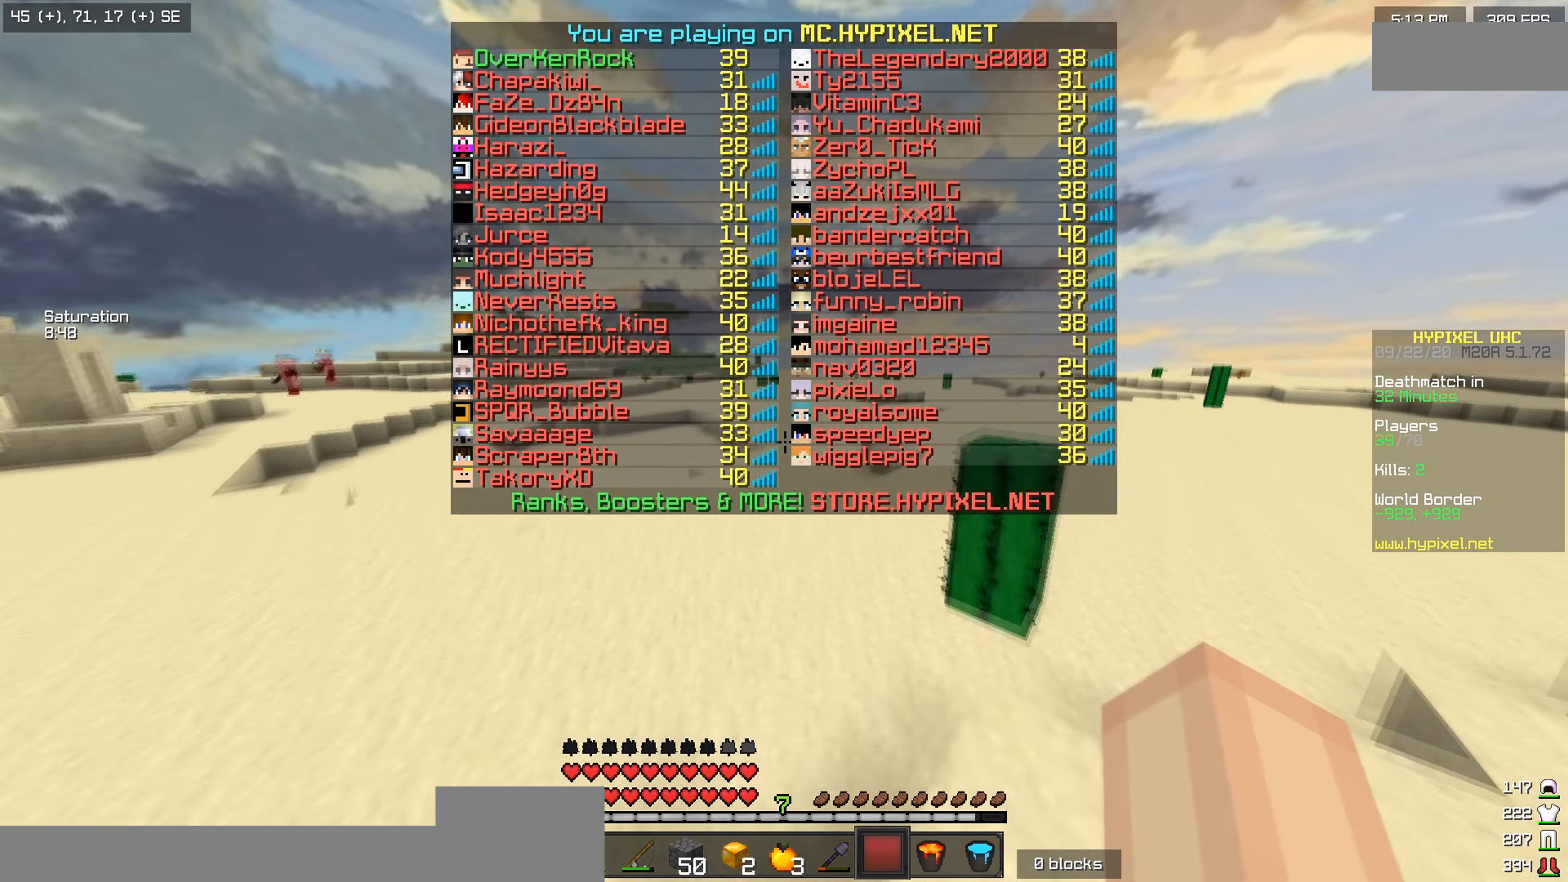
{"keys": ["w"], "events": []}
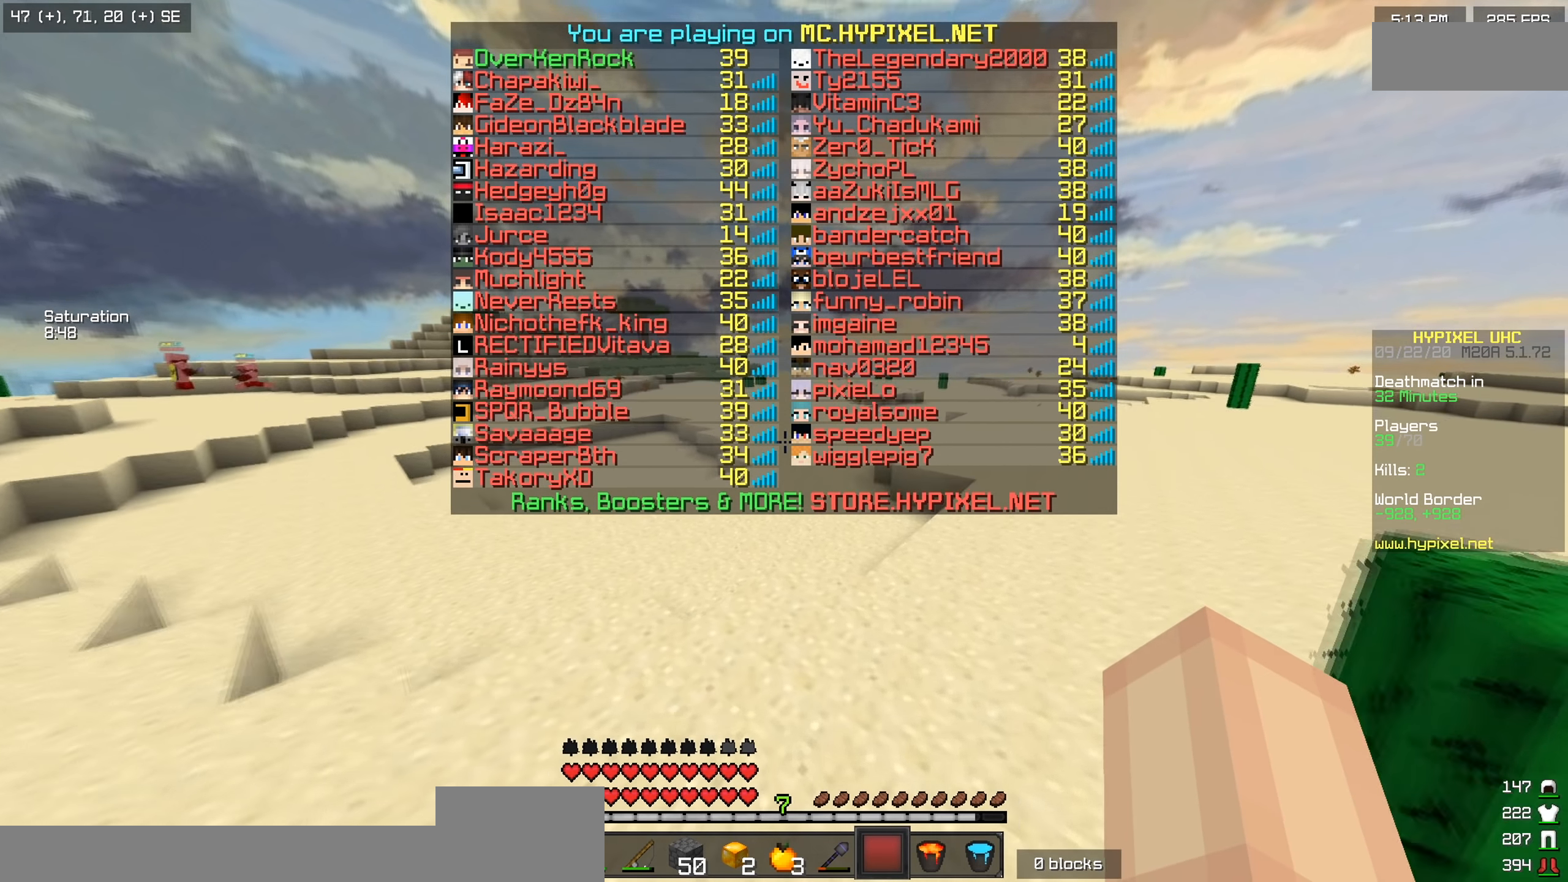
{"keys": ["w"], "events": [[217, "d", "down"], [467, "d", "up"]]}
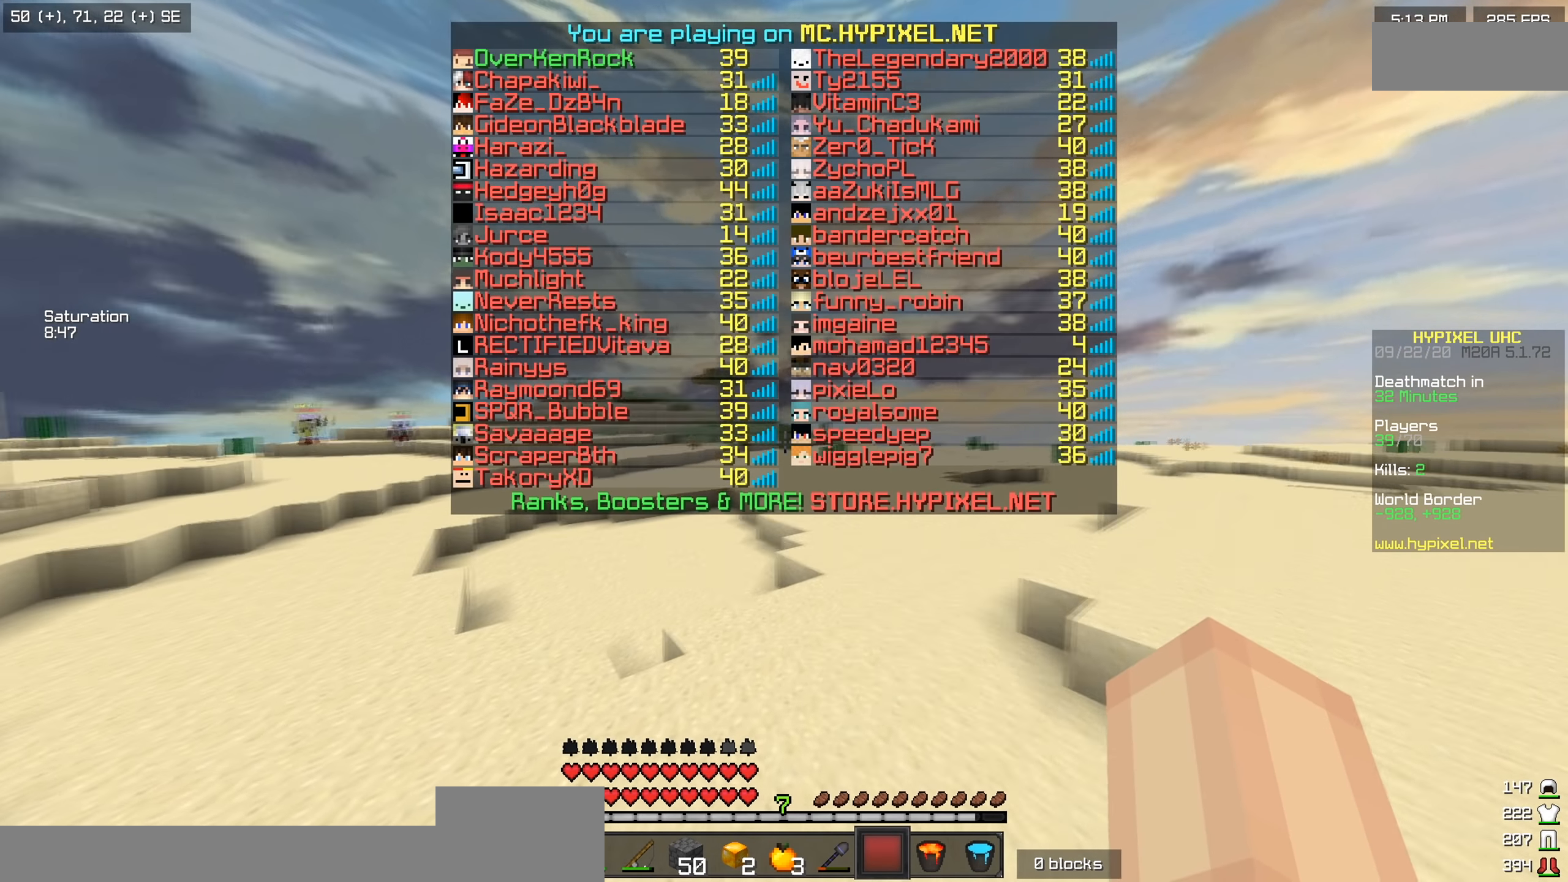
{"keys": ["w"], "events": []}
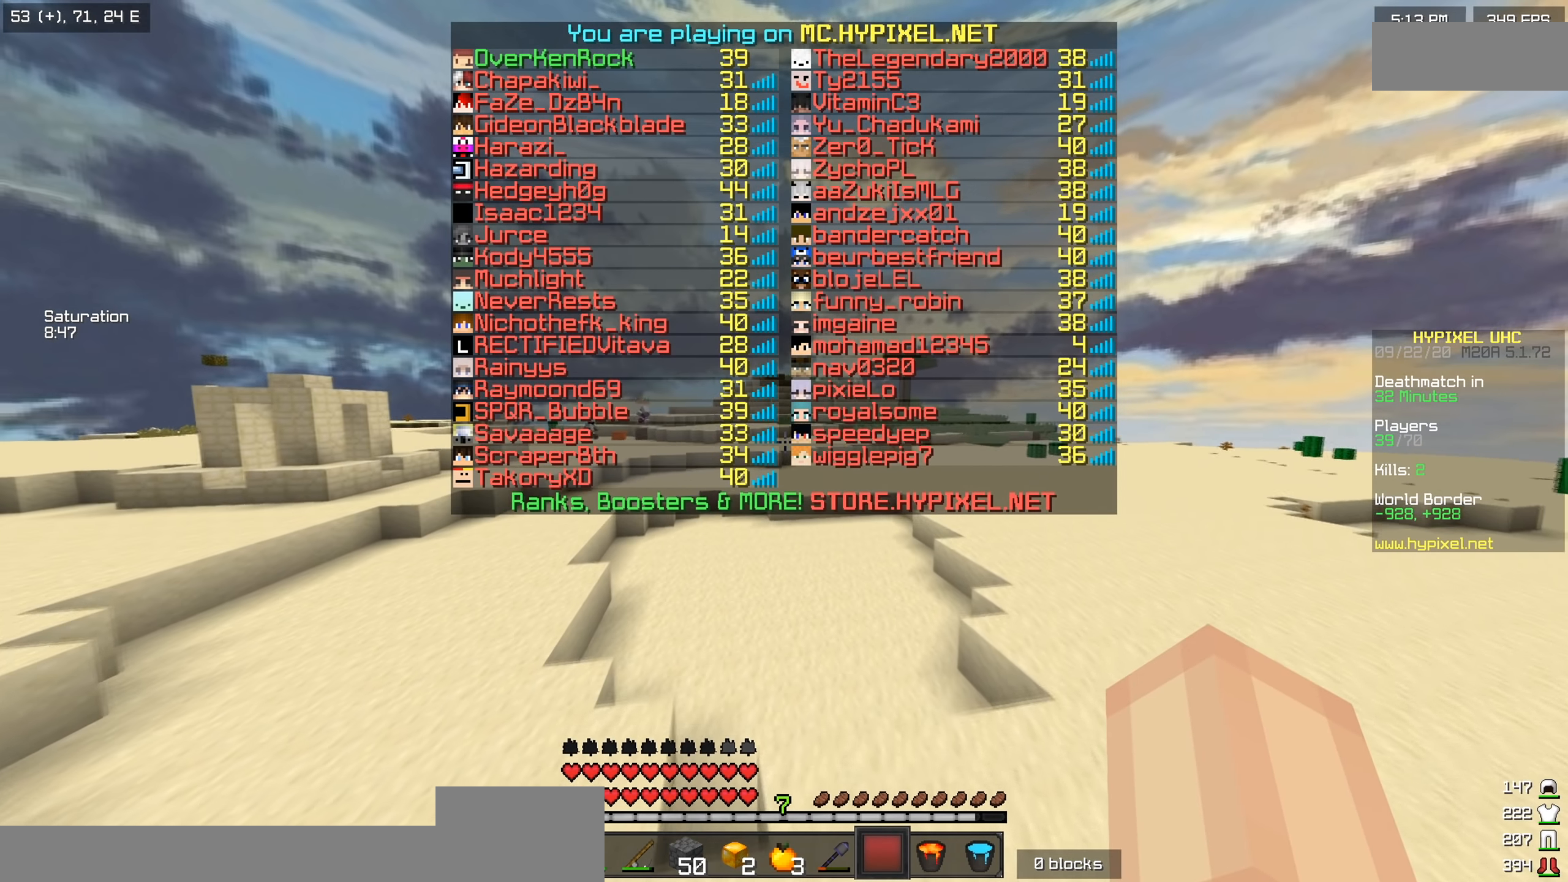
{"keys": ["d", "w"], "events": [[417, "d", "down"]]}
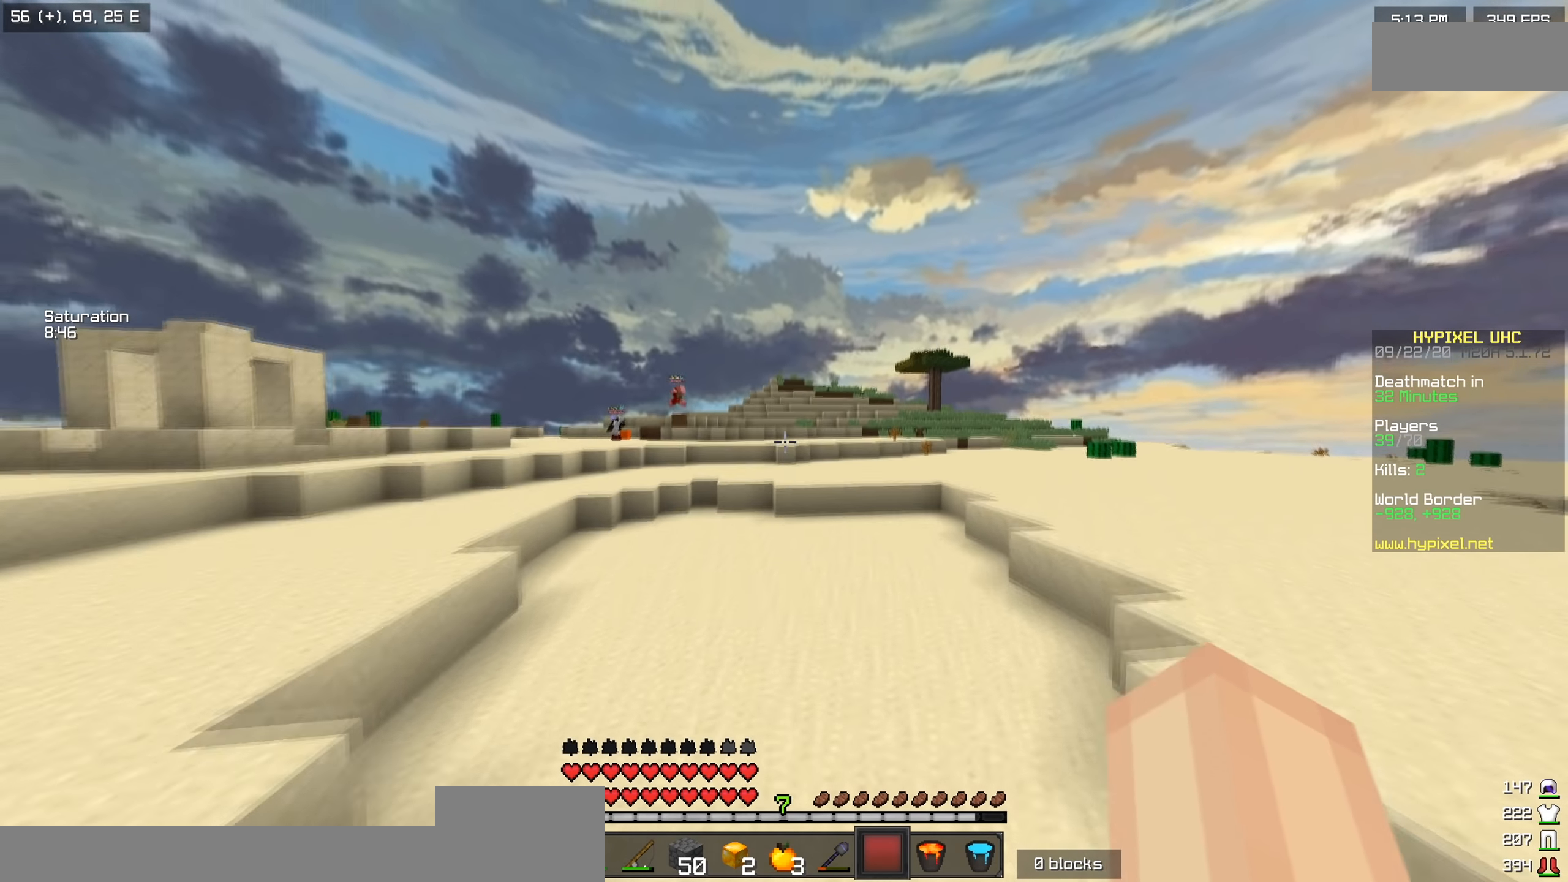
{"keys": ["w"], "events": [[117, "d", "up"], [250, "d", "down"], [467, "d", "up"]]}
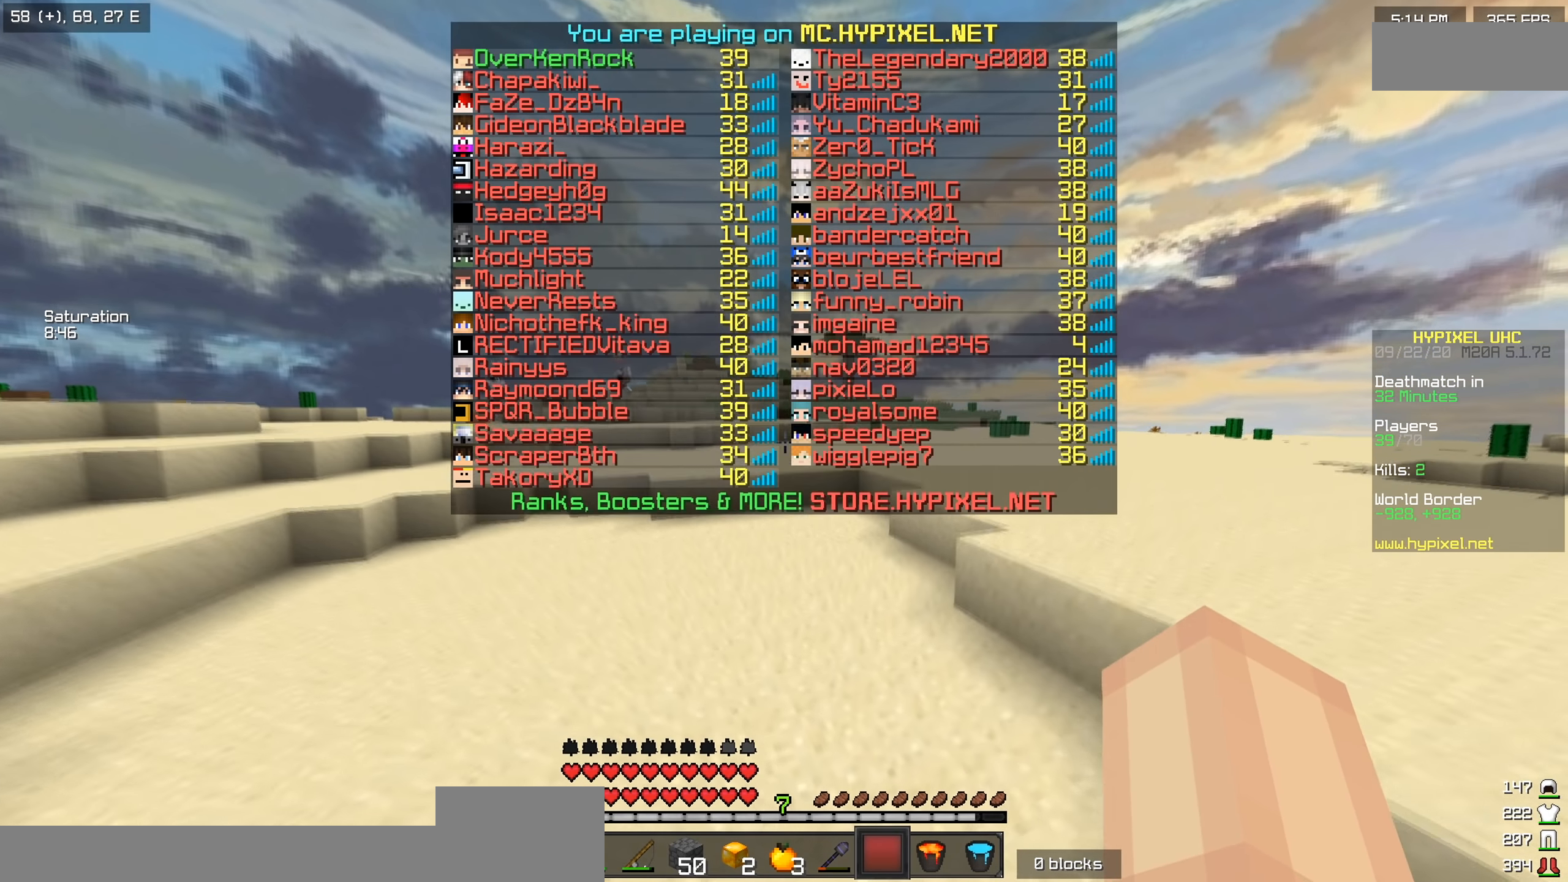
{"keys": ["w"], "events": [[50, "d", "down"], [267, "d", "up"]]}
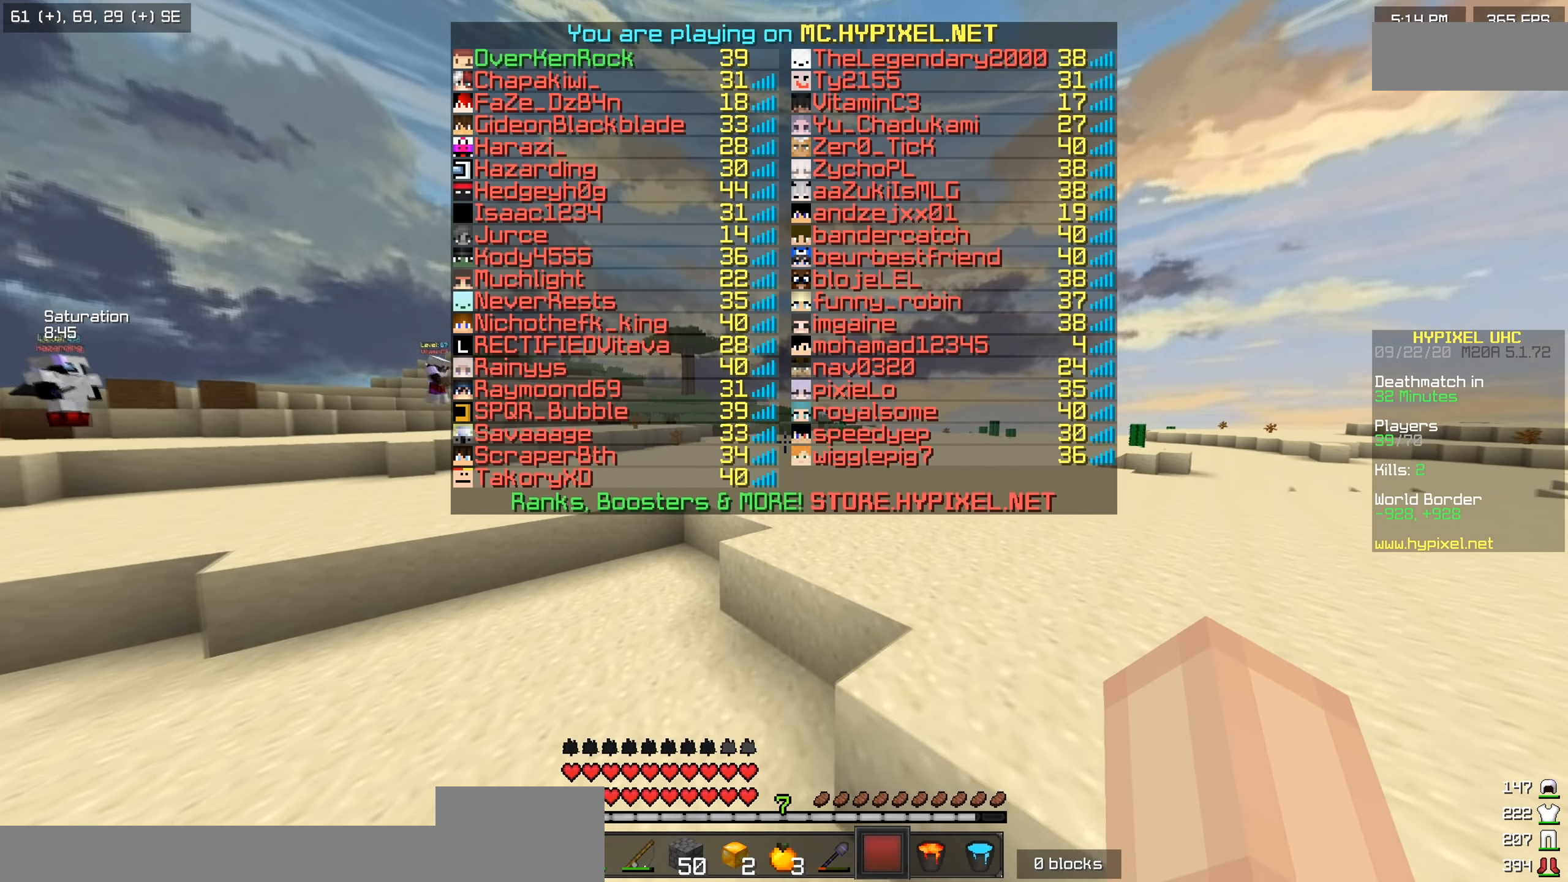
{"keys": ["w"], "events": []}
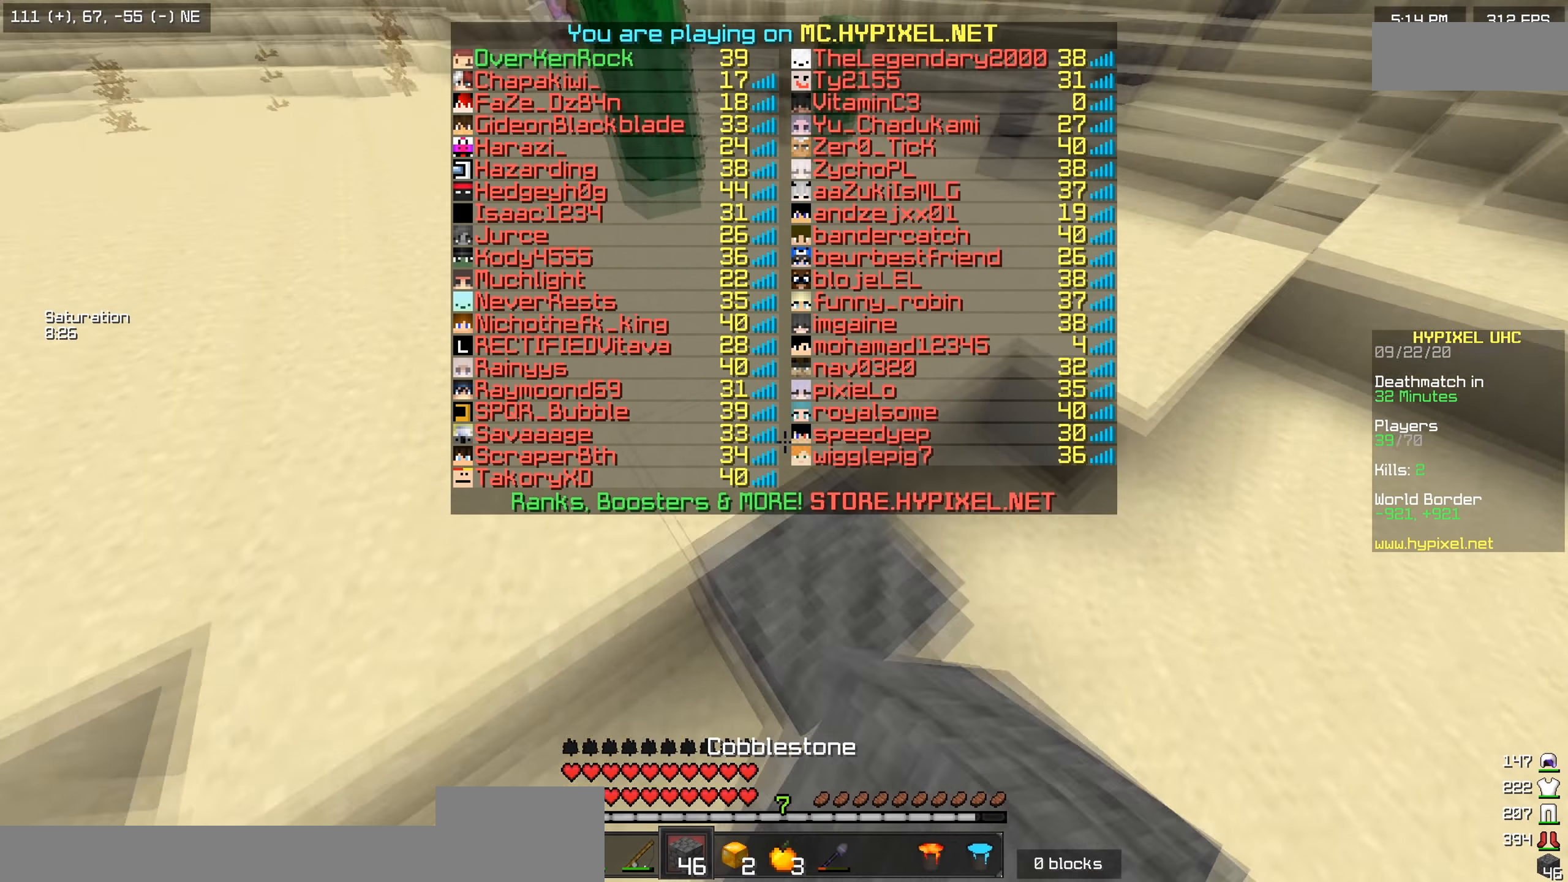
{"keys": ["w"], "events": []}
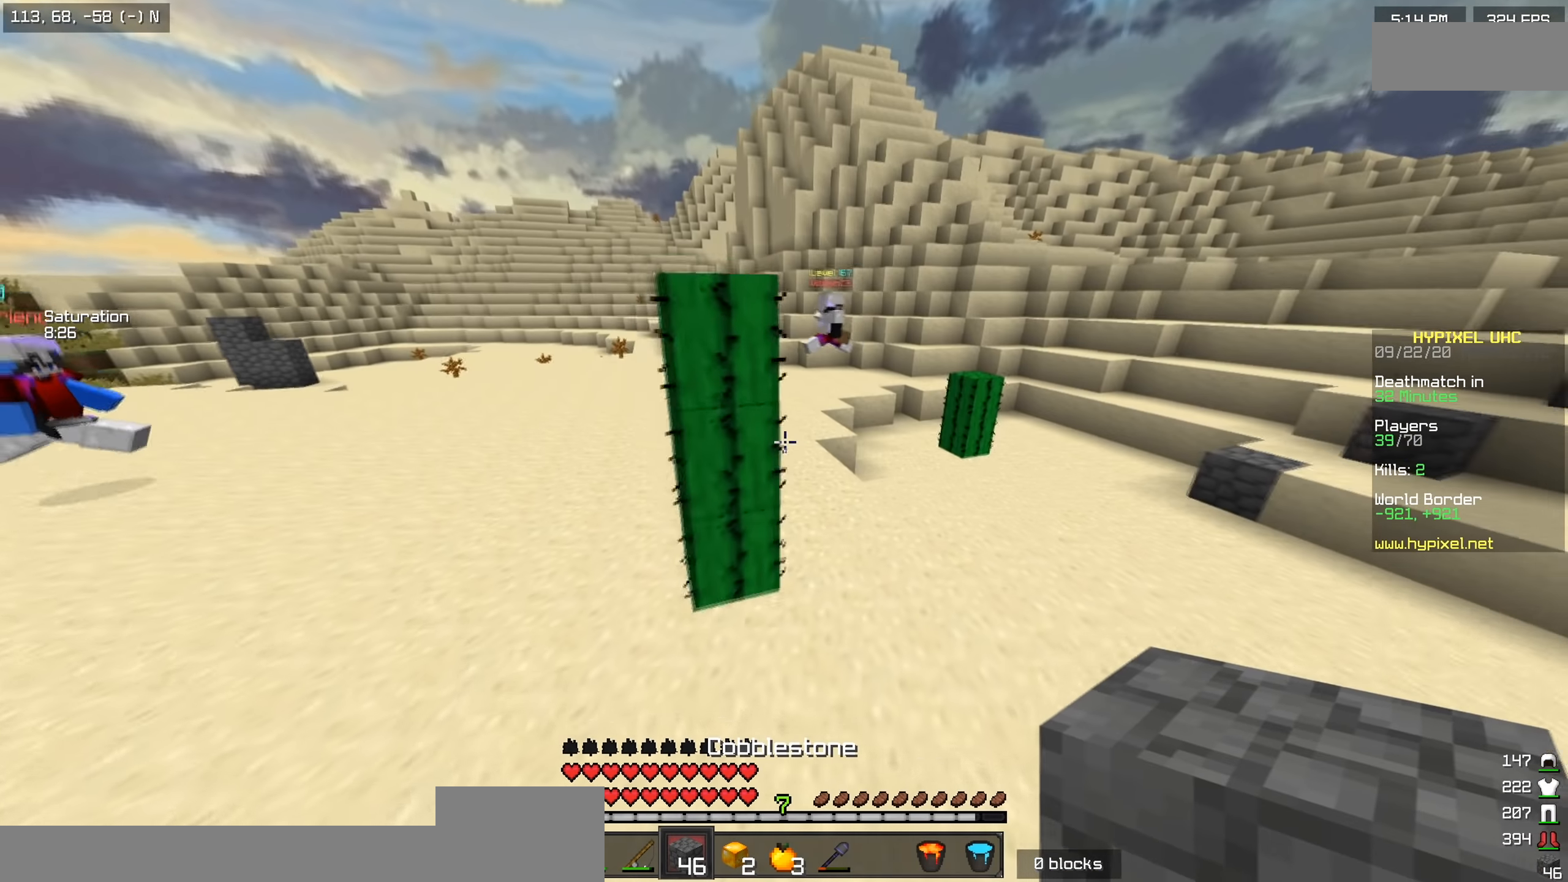
{"keys": ["d", "w"], "events": [[333, "d", "down"]]}
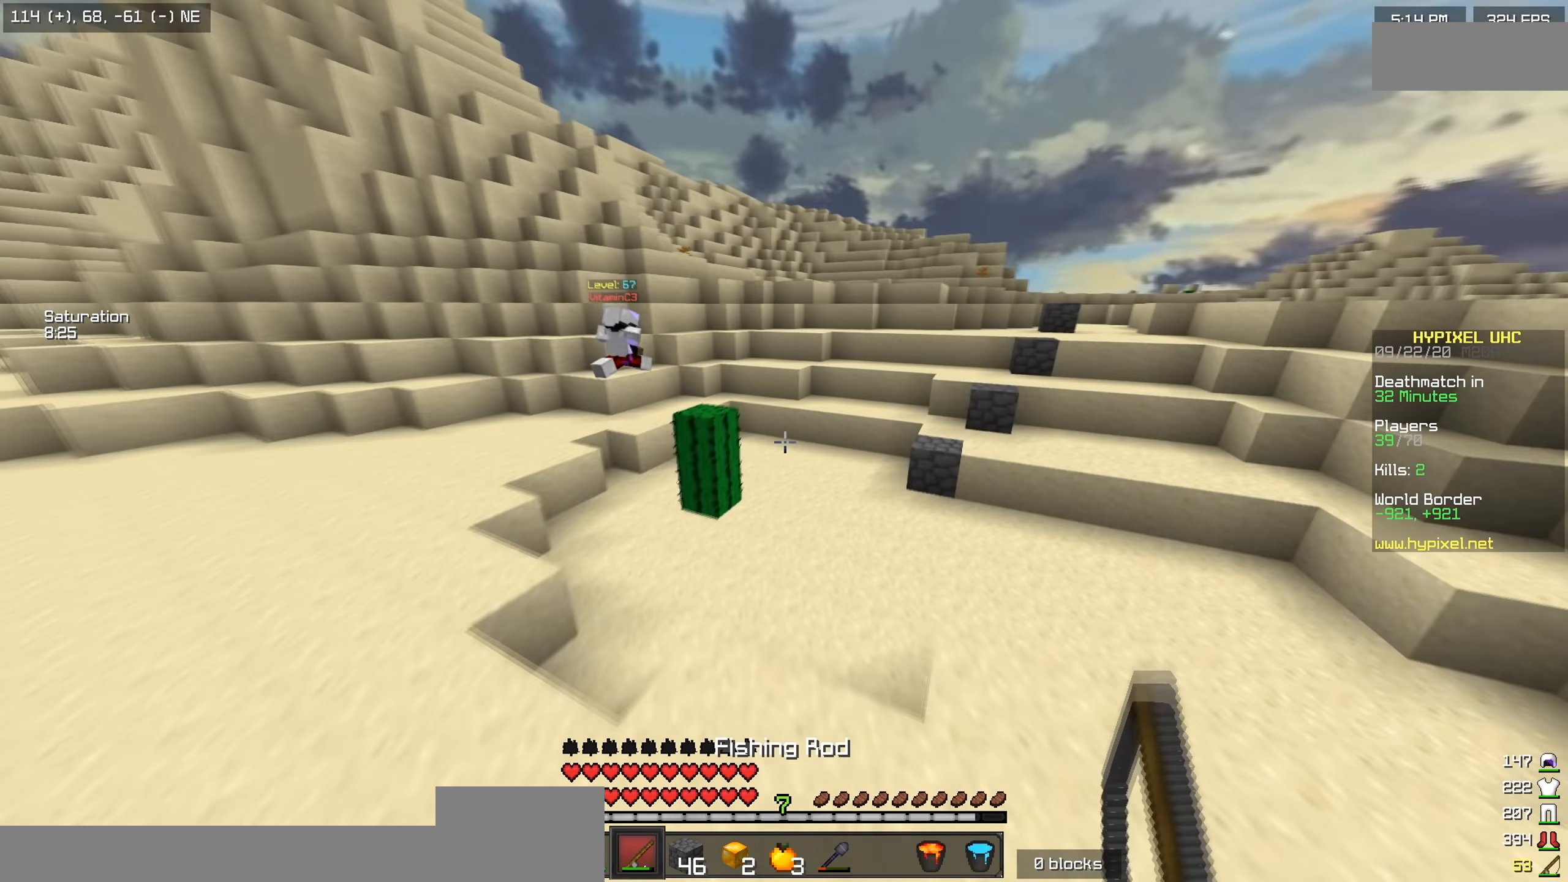
{"keys": ["w"], "events": [[34, "d", "up"]]}
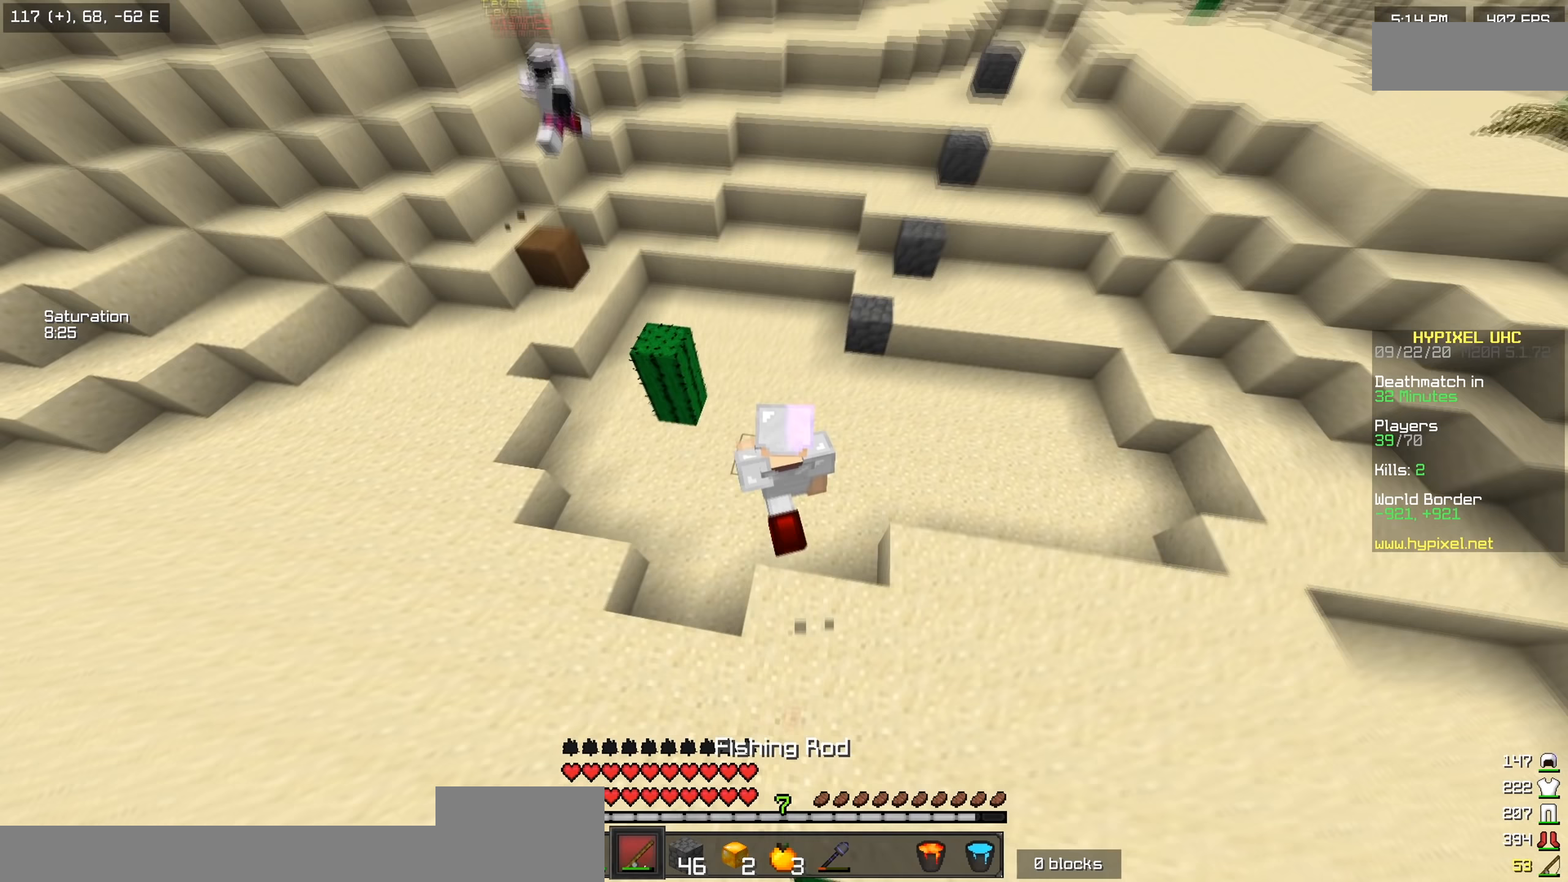
{"keys": ["w"], "events": []}
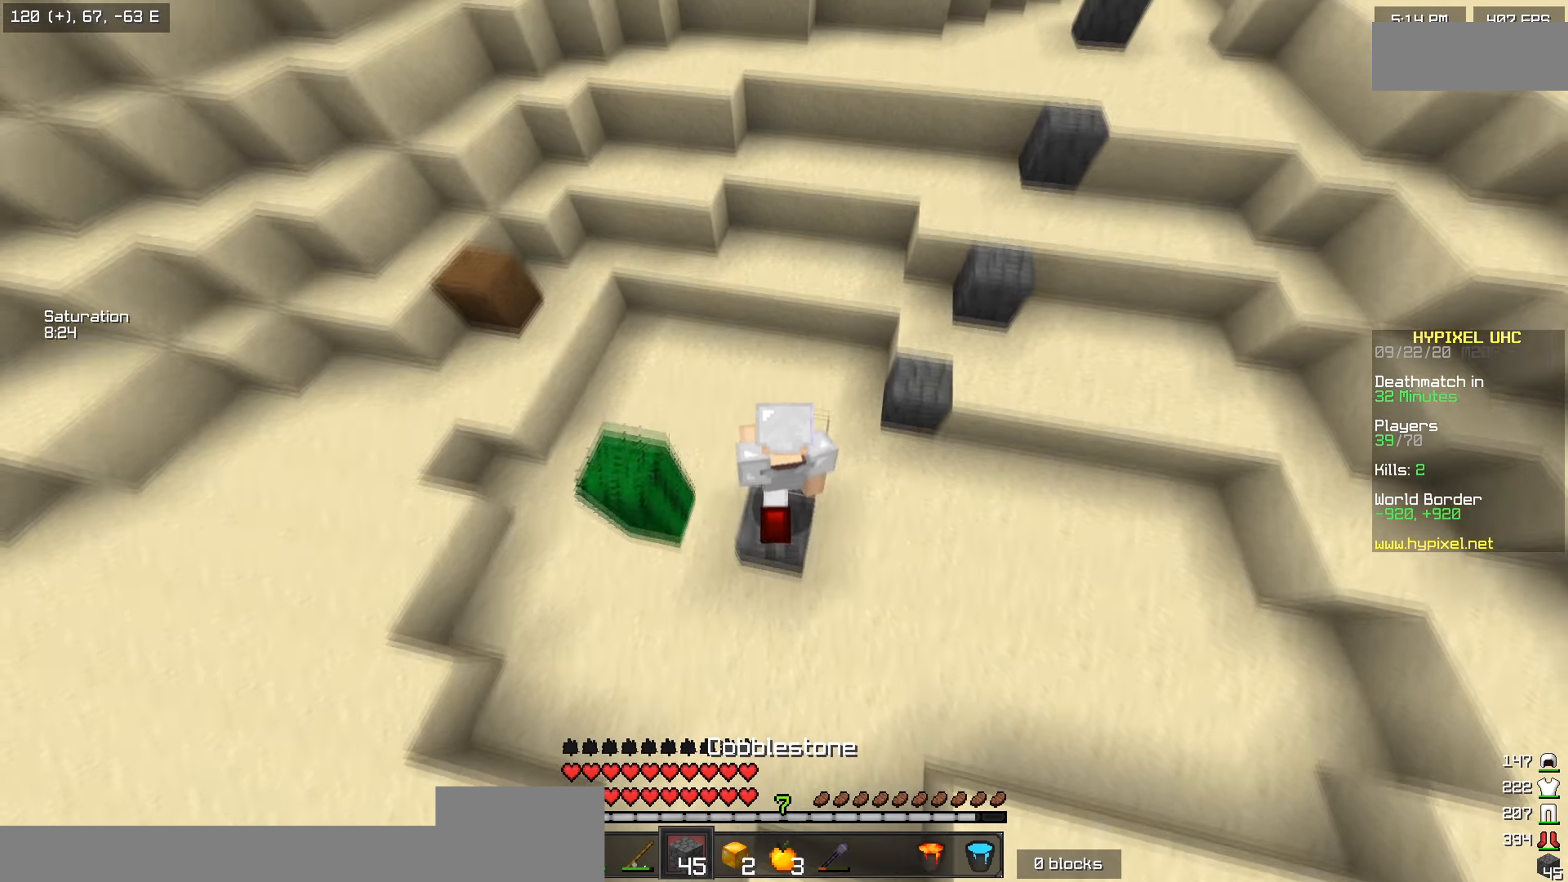
{"keys": ["w"], "events": []}
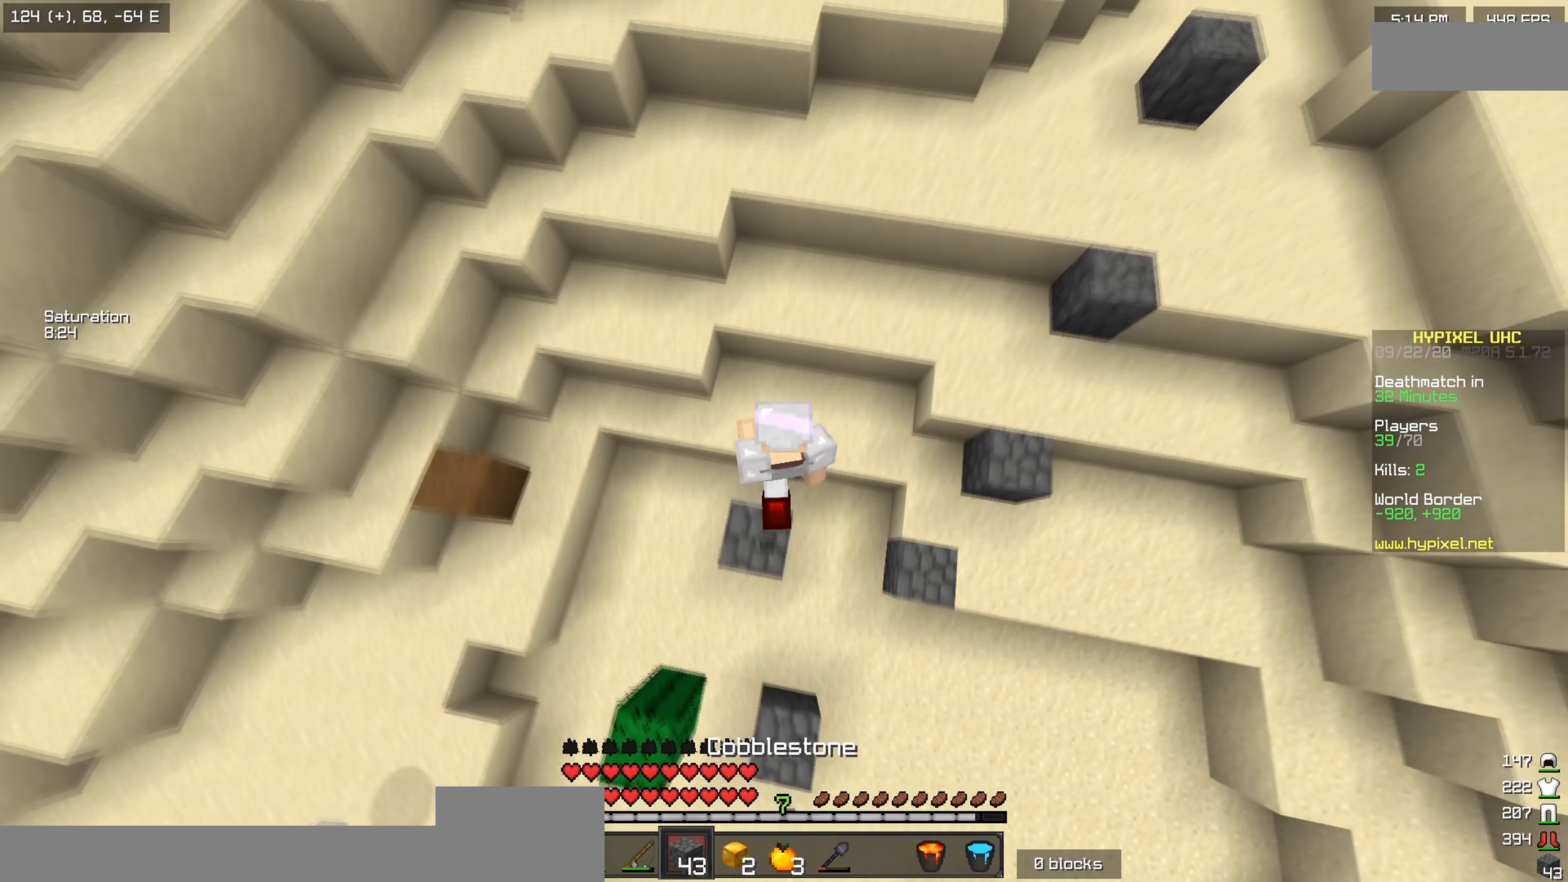
{"keys": ["w"], "events": [[367, "a", "down"], [501, "a", "up"]]}
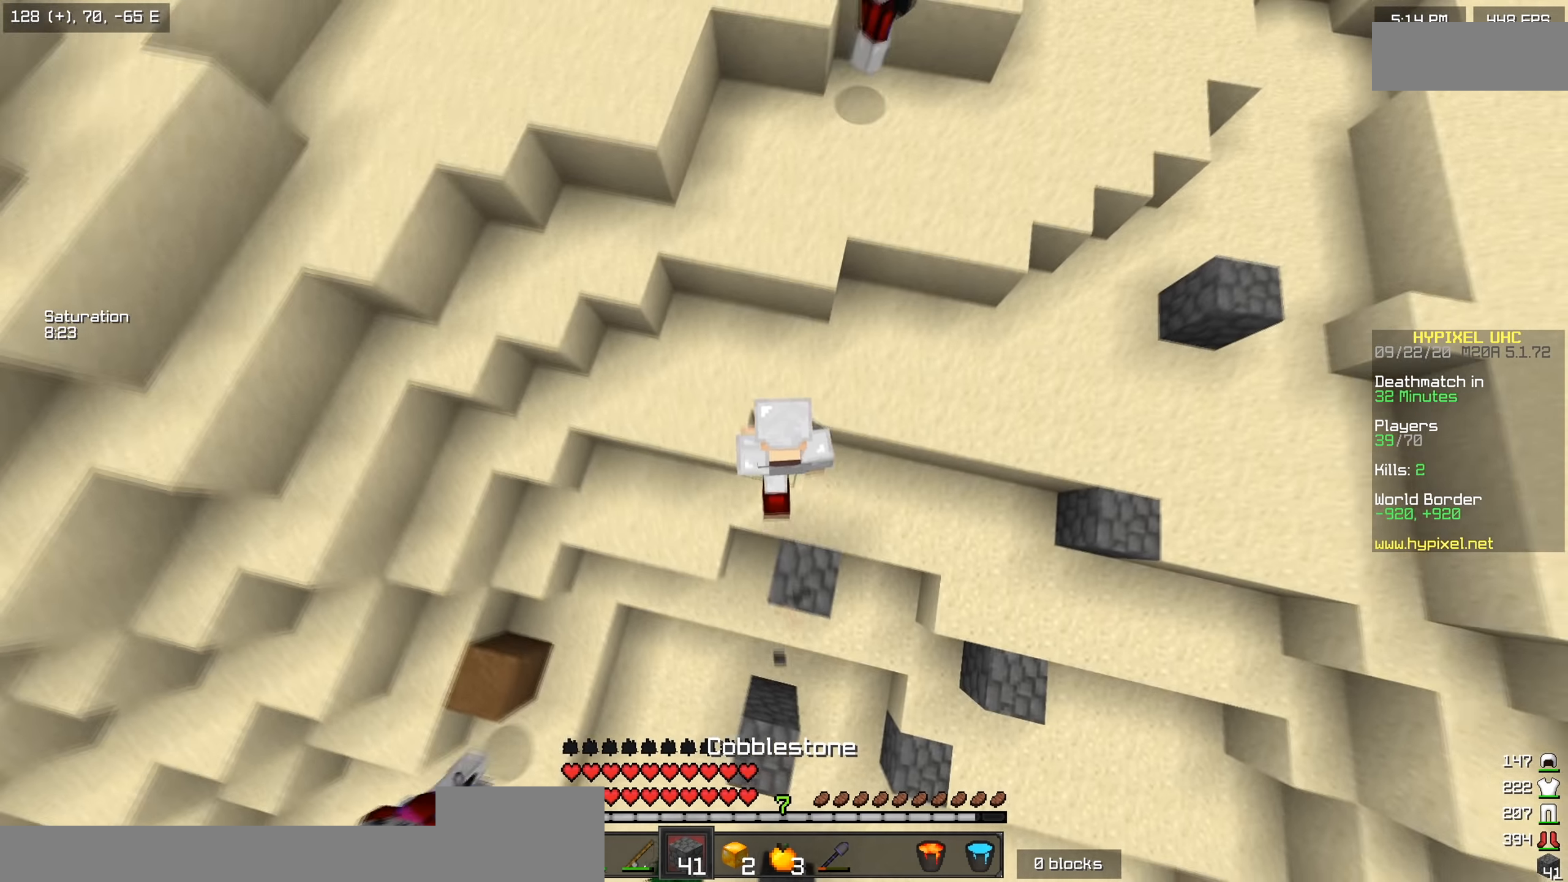
{"keys": ["w"], "events": [[16, "d", "down"], [333, "d", "up"]]}
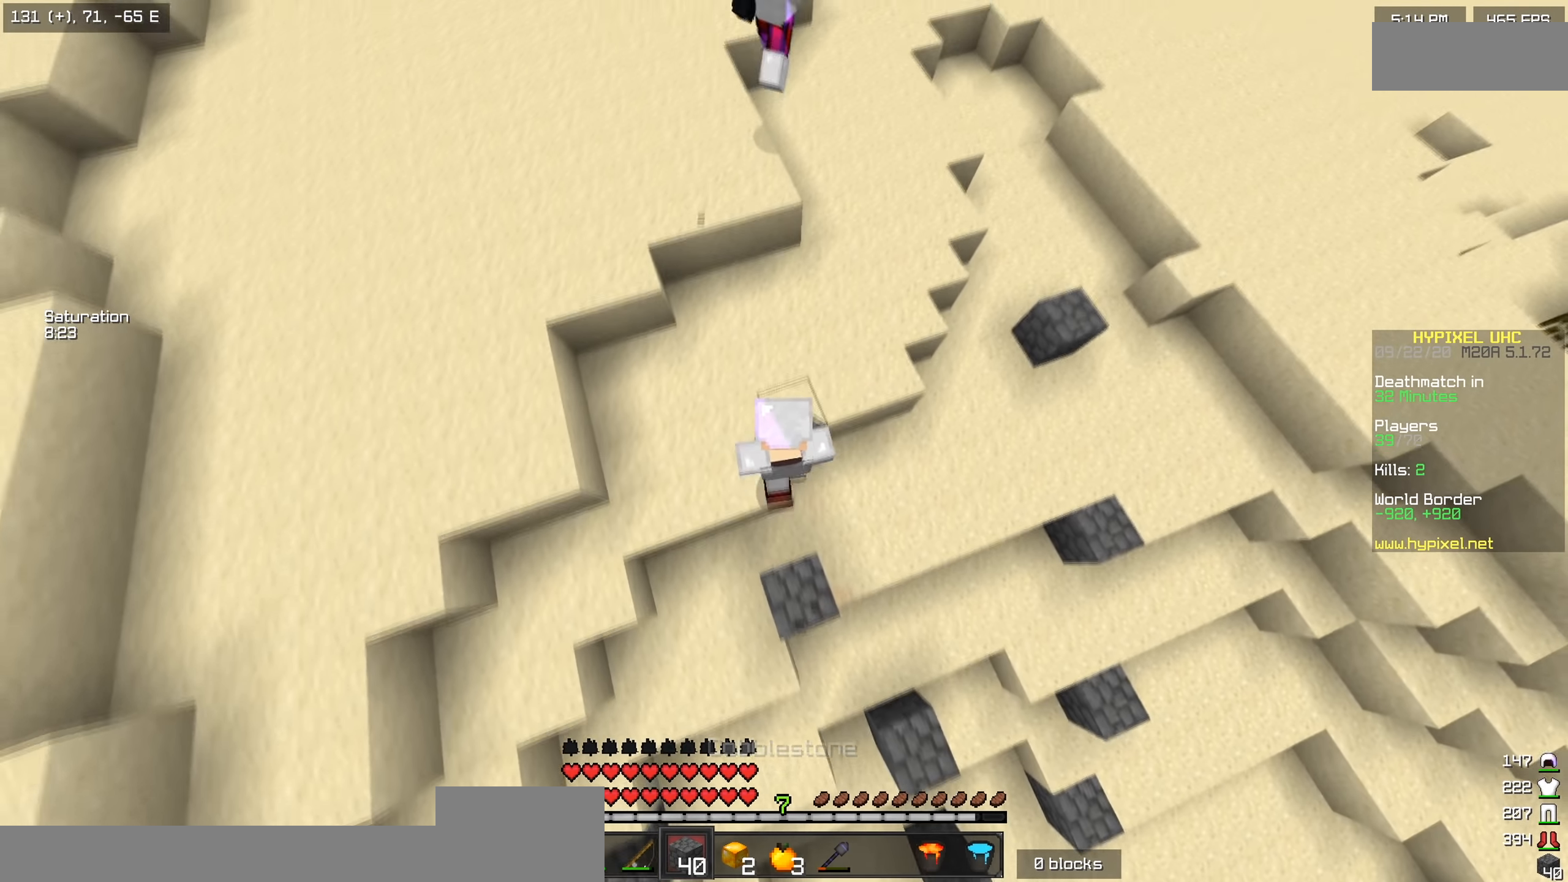
{"keys": ["w"], "events": []}
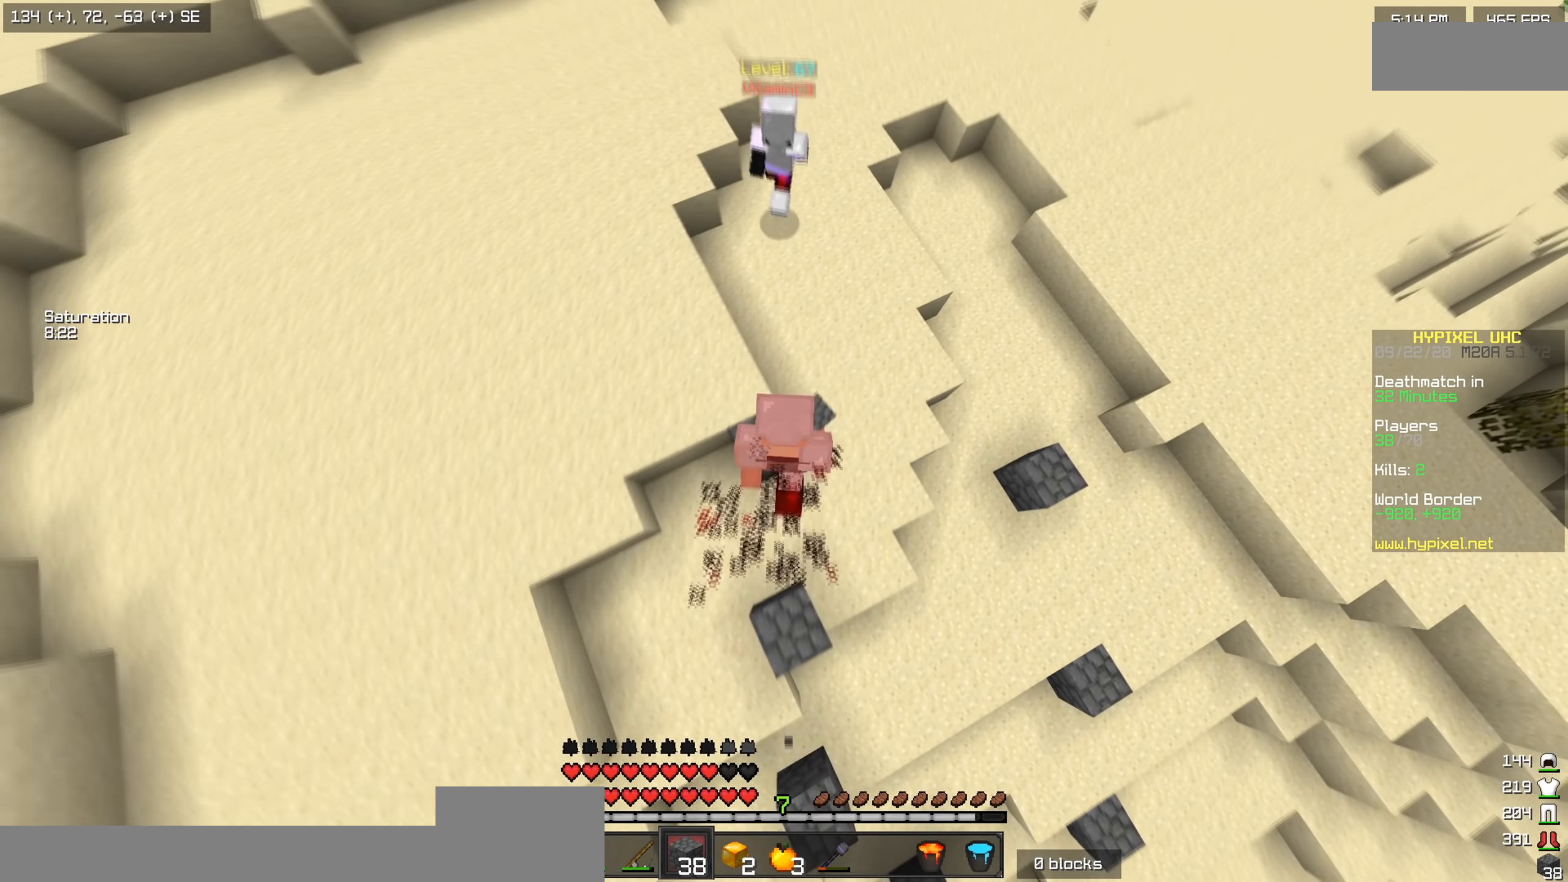
{"keys": ["w"], "events": []}